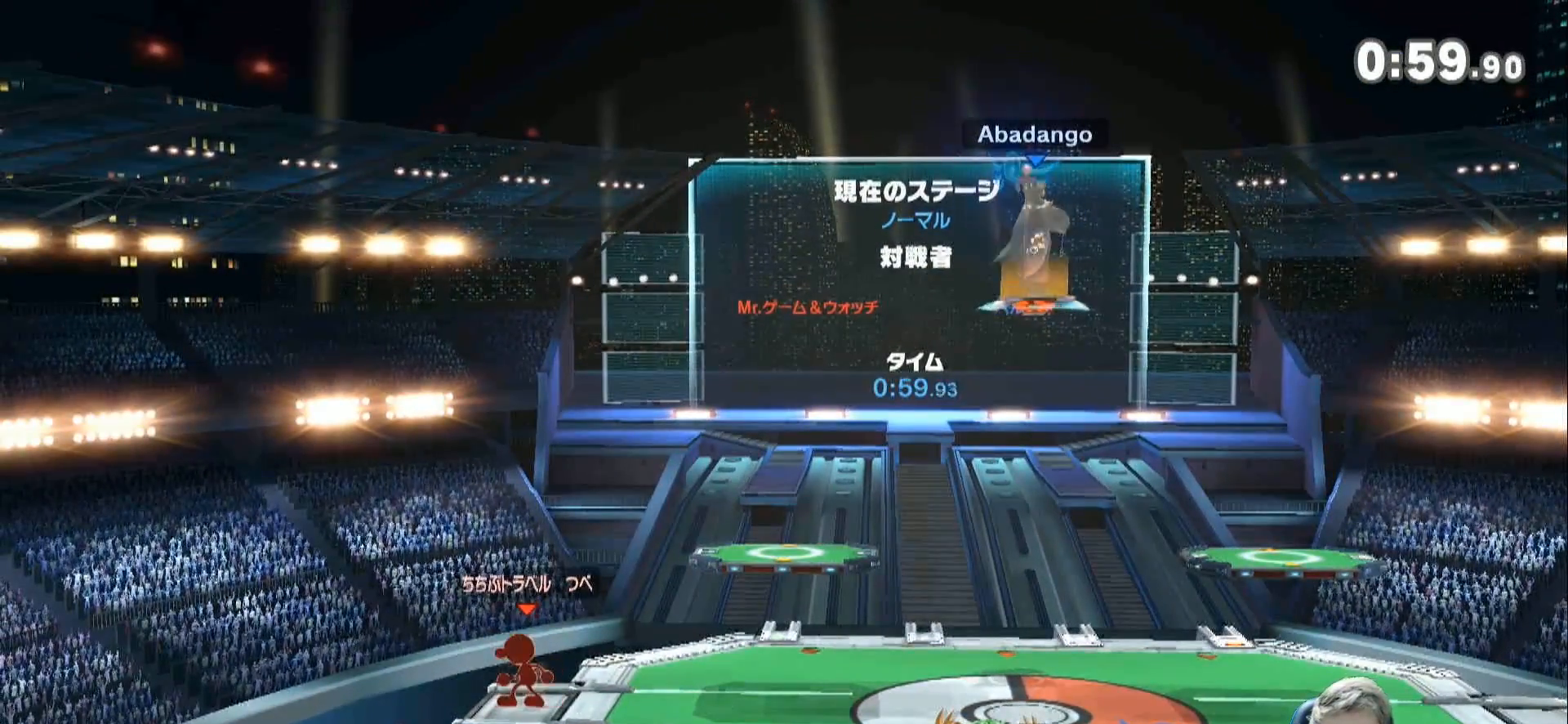
Gameplay with a controller (Nintendo layout); each line is a JSON object with the inputs held at the frame after it (dt_ms = milliseconds from this image to that frame). "events" lists button and stick changes between this image and that frame as [ms after this image, input, new state], when the widget could be followed in between. Not read: L3 R3.
{"dt_ms": 500, "buttons": [], "left_stick": "center", "right_stick": "center", "events": [[150, "left_stick", "left"], [317, "left_stick", "center"]]}
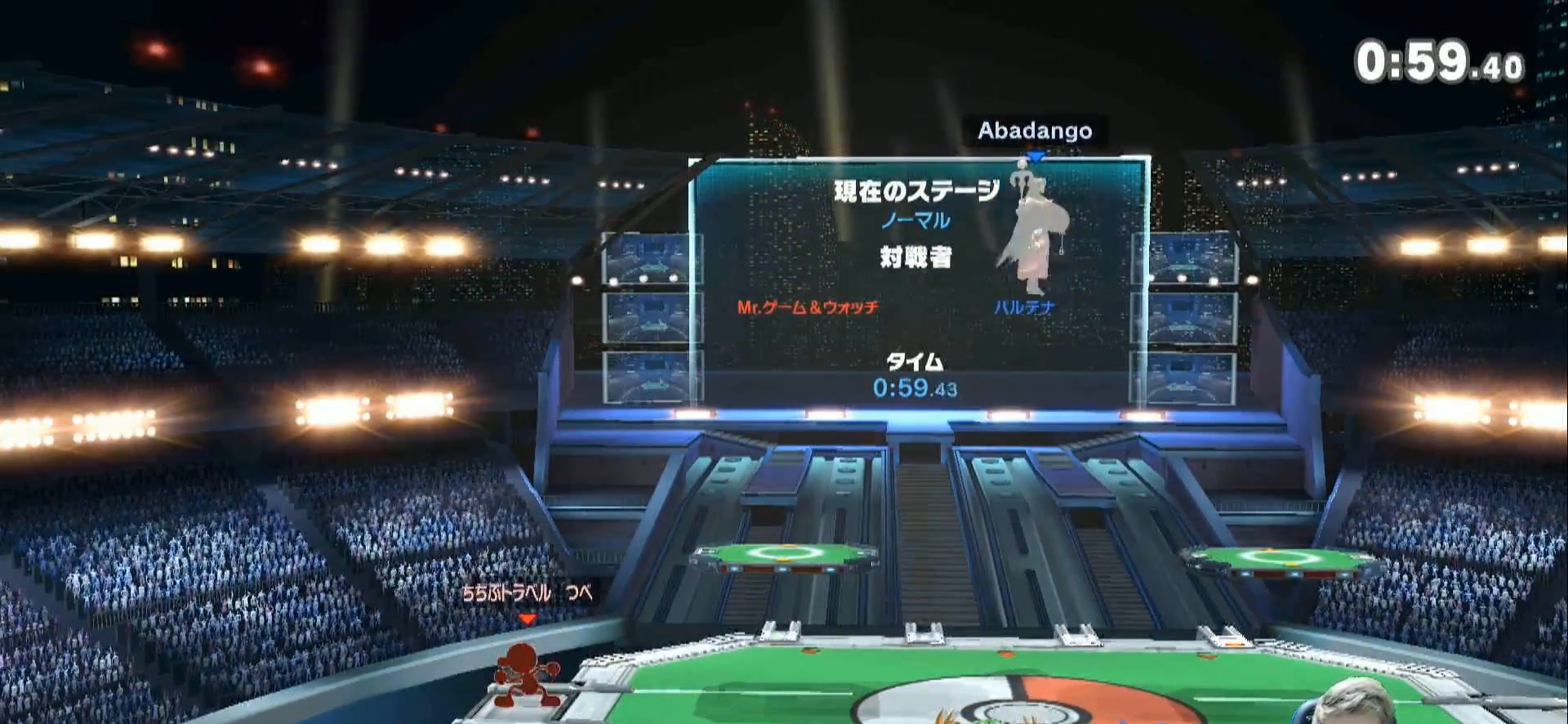
{"dt_ms": 500, "buttons": [], "left_stick": "center", "right_stick": "center", "events": [[250, "right_stick", "left"], [367, "right_stick", "center"]]}
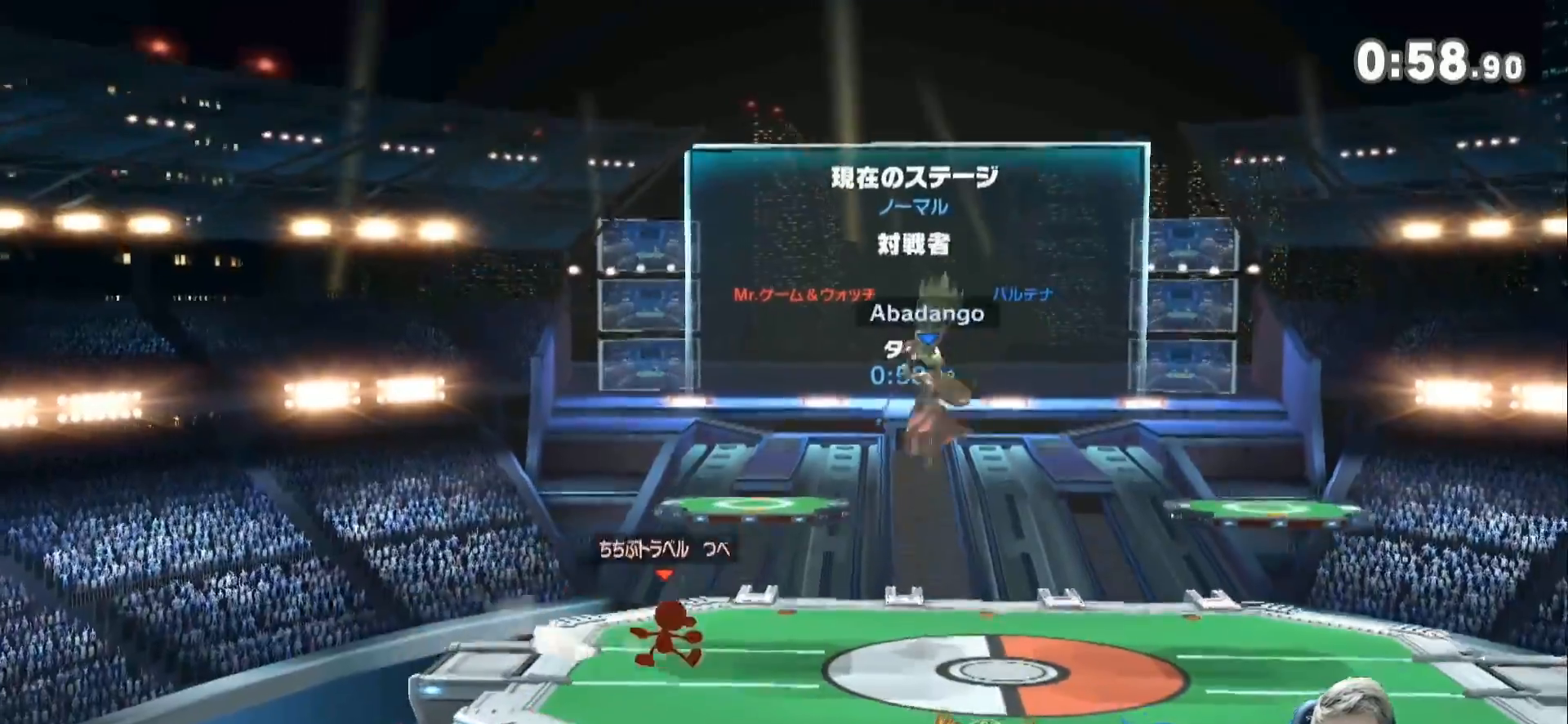
{"dt_ms": 500, "buttons": [], "left_stick": "right", "right_stick": "center", "events": [[250, "Z", "down"], [283, "Z", "up"], [333, "left_stick", "right"]]}
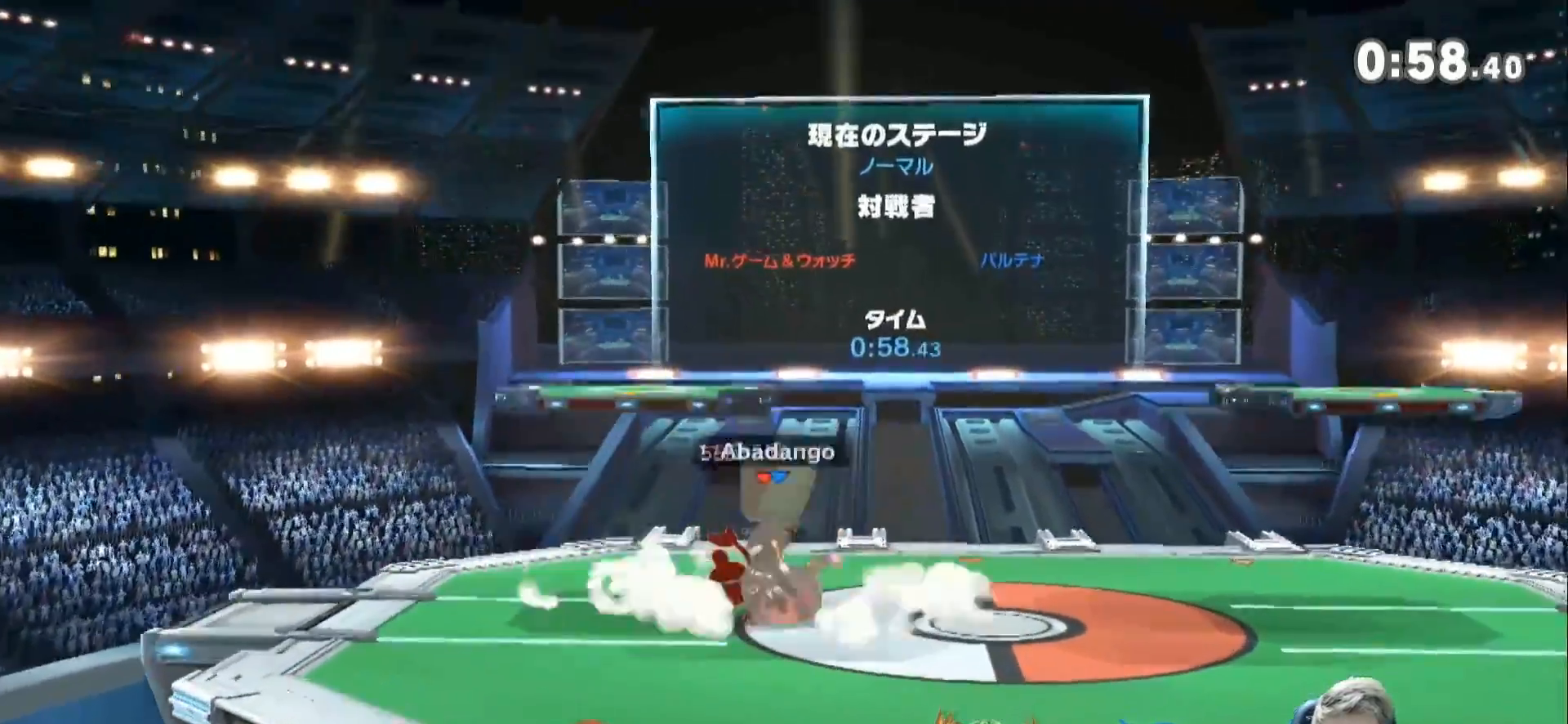
{"dt_ms": 500, "buttons": ["L1"], "left_stick": "center", "right_stick": "center", "events": [[150, "right_stick", "left"], [217, "left_stick", "down-right"], [233, "Z", "down"], [317, "right_stick", "center"], [333, "Z", "up"], [433, "left_stick", "center"], [467, "L1", "down"]]}
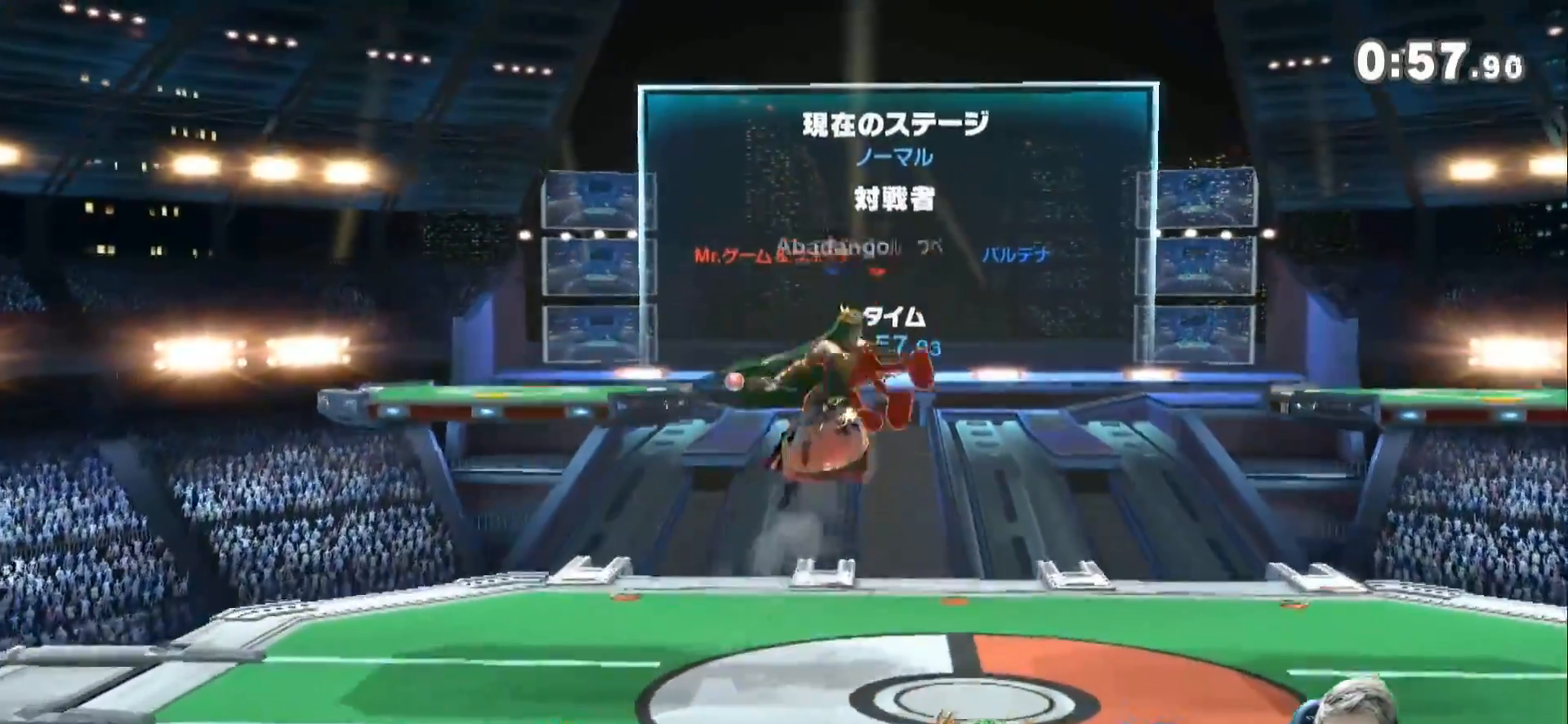
{"dt_ms": 500, "buttons": [], "left_stick": "left", "right_stick": "center", "events": [[367, "Z", "down"], [400, "A", "down"], [433, "L1", "up"], [433, "Z", "up"], [467, "A", "up"], [500, "left_stick", "left"]]}
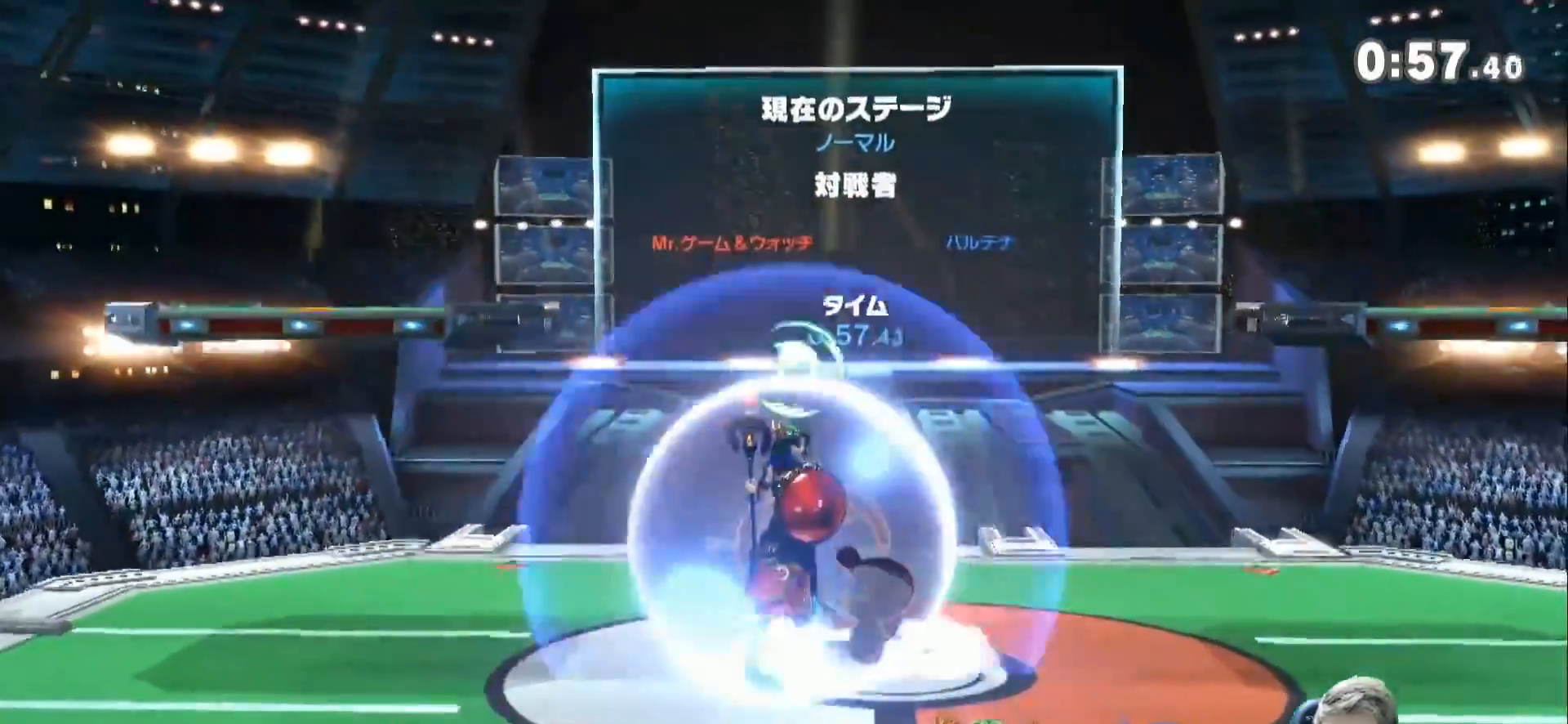
{"dt_ms": 500, "buttons": ["L1"], "left_stick": "down-left", "right_stick": "center", "events": [[367, "L1", "down"], [433, "left_stick", "down-left"]]}
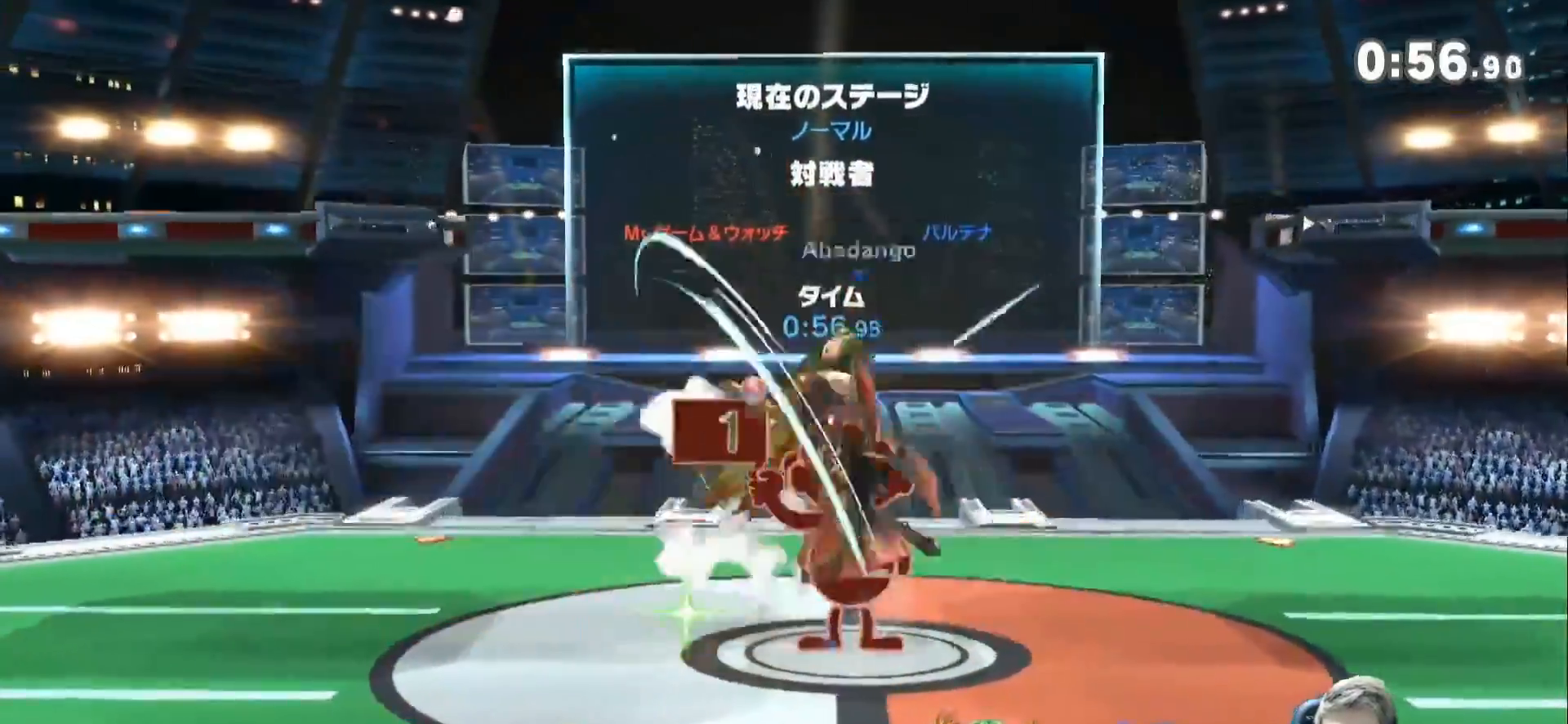
{"dt_ms": 500, "buttons": ["L1"], "left_stick": "right", "right_stick": "center", "events": [[33, "Y", "down"], [117, "Y", "up"], [117, "left_stick", "up-left"], [183, "L1", "up"], [317, "L1", "down"], [317, "left_stick", "right"]]}
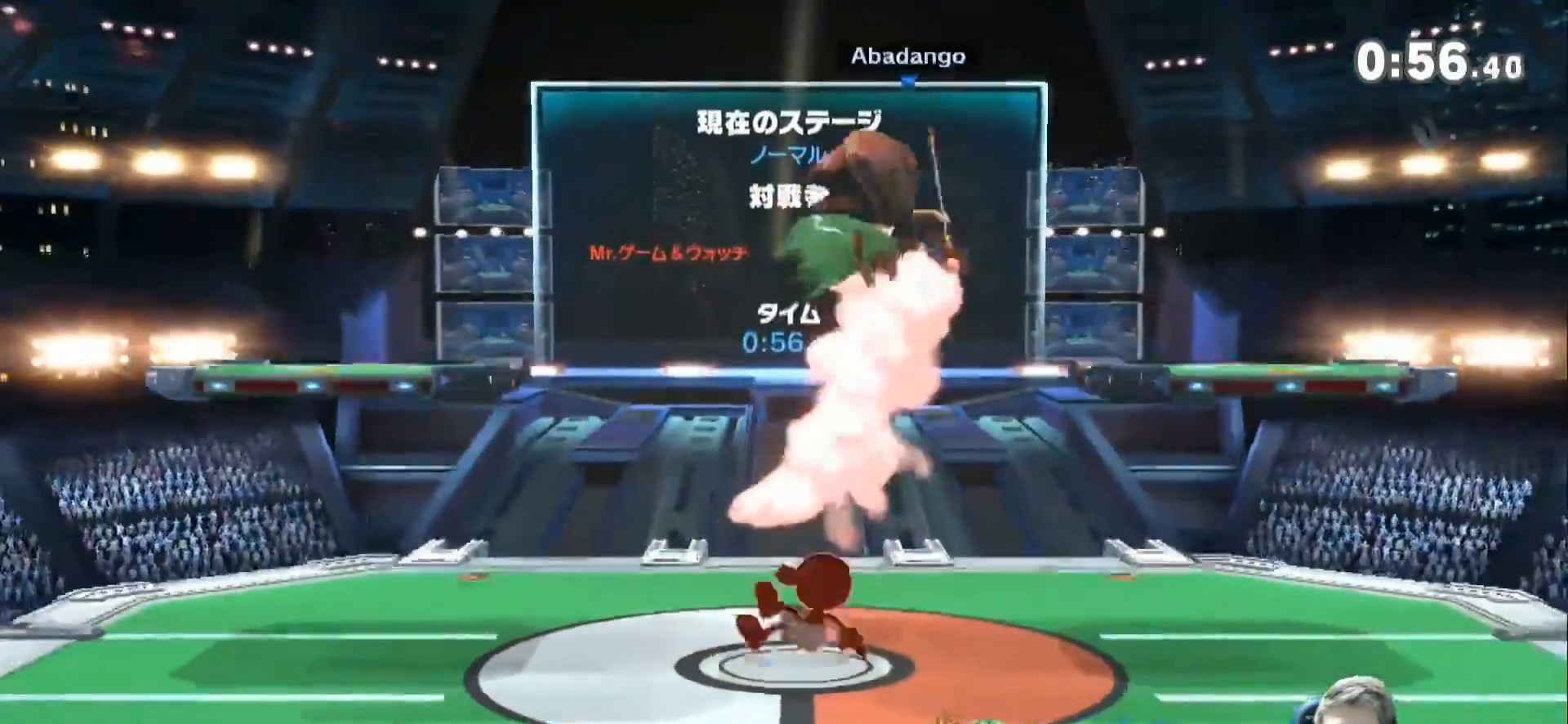
{"dt_ms": 500, "buttons": [], "left_stick": "center", "right_stick": "center", "events": [[433, "L1", "up"], [467, "left_stick", "center"]]}
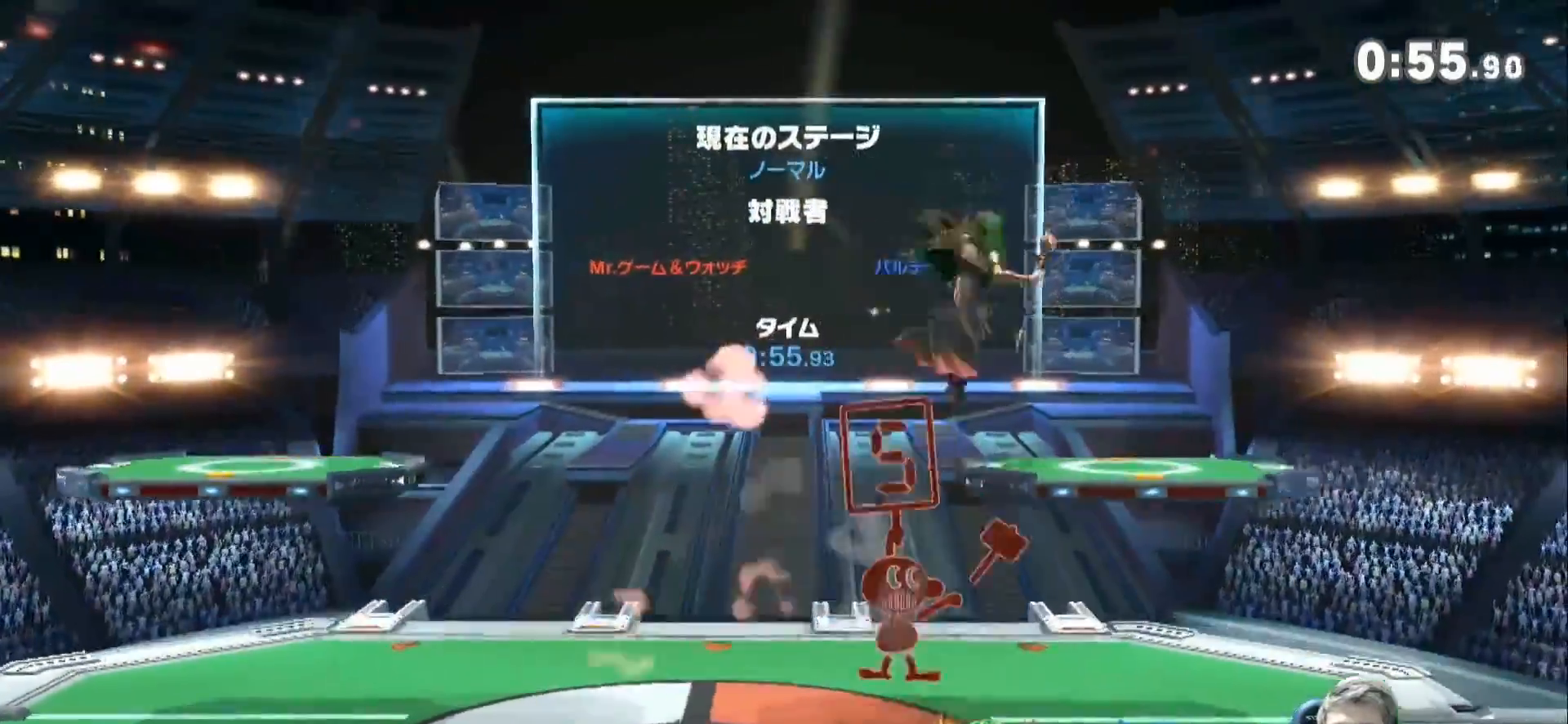
{"dt_ms": 500, "buttons": ["L1"], "left_stick": "center", "right_stick": "center", "events": [[33, "L1", "down"]]}
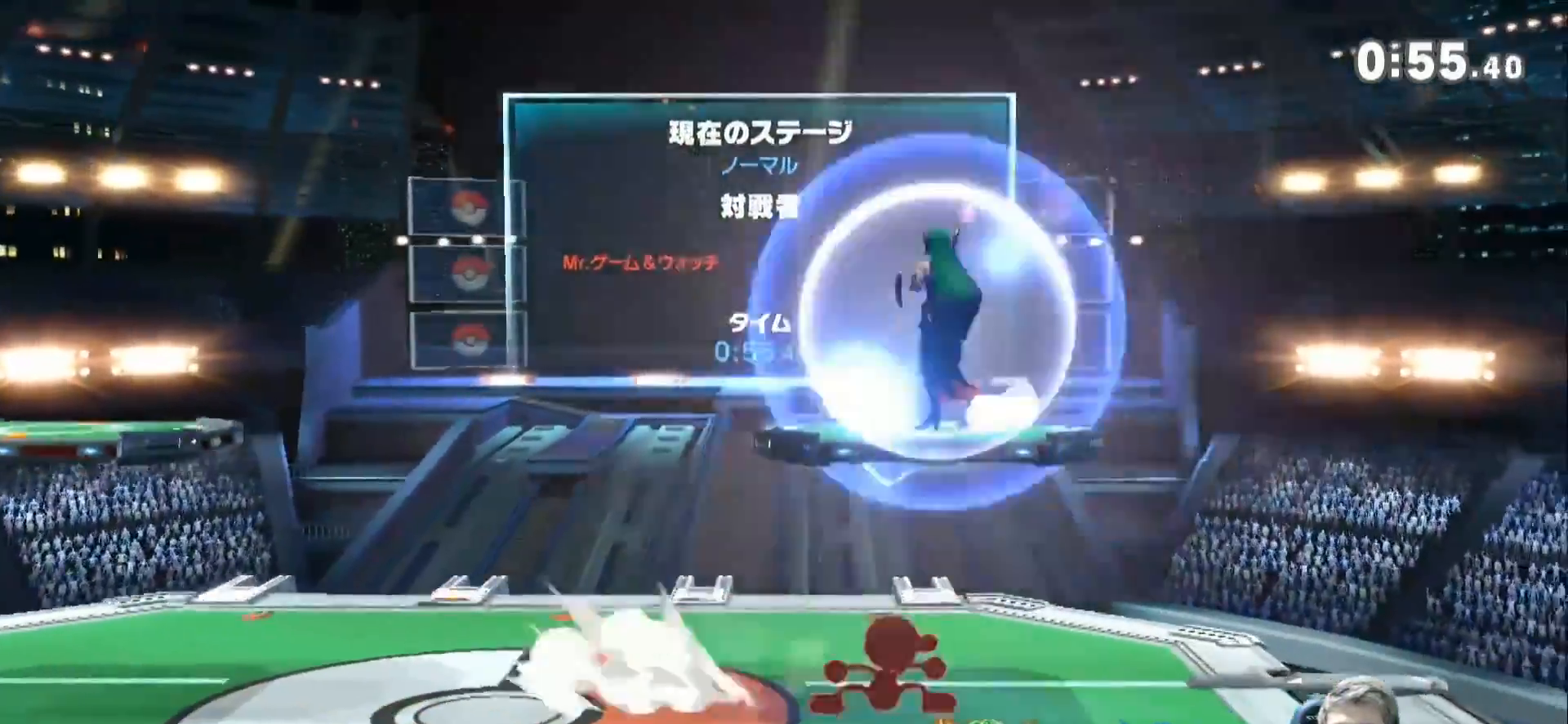
{"dt_ms": 500, "buttons": ["Z"], "left_stick": "up-left", "right_stick": "center", "events": [[433, "Z", "down"], [467, "L1", "up"], [500, "left_stick", "up-left"]]}
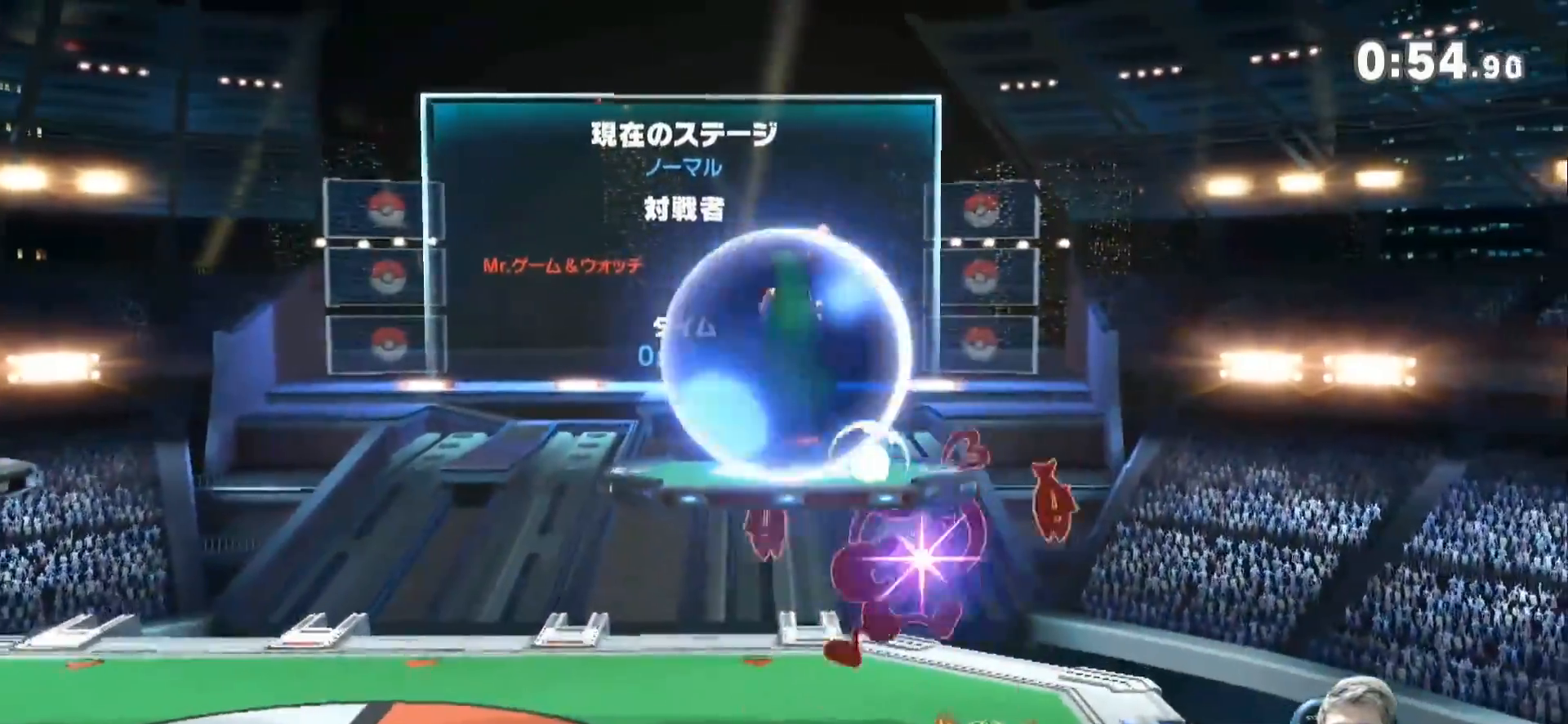
{"dt_ms": 500, "buttons": [], "left_stick": "left", "right_stick": "center", "events": [[100, "Z", "up"], [100, "left_stick", "left"], [150, "Z", "down"], [317, "Z", "up"]]}
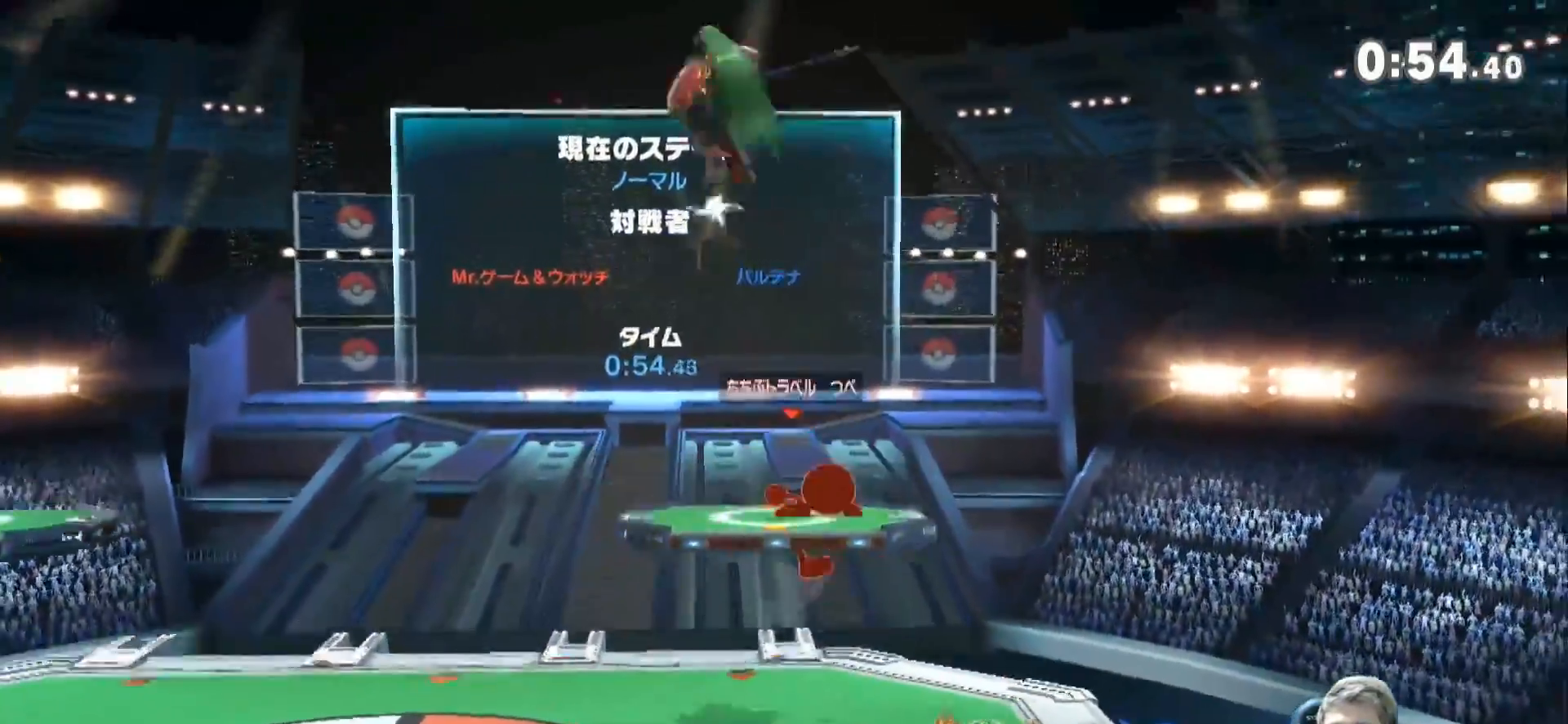
{"dt_ms": 500, "buttons": [], "left_stick": "down-right", "right_stick": "center", "events": [[350, "left_stick", "up"], [367, "B", "down"], [467, "B", "up"], [467, "left_stick", "down-right"]]}
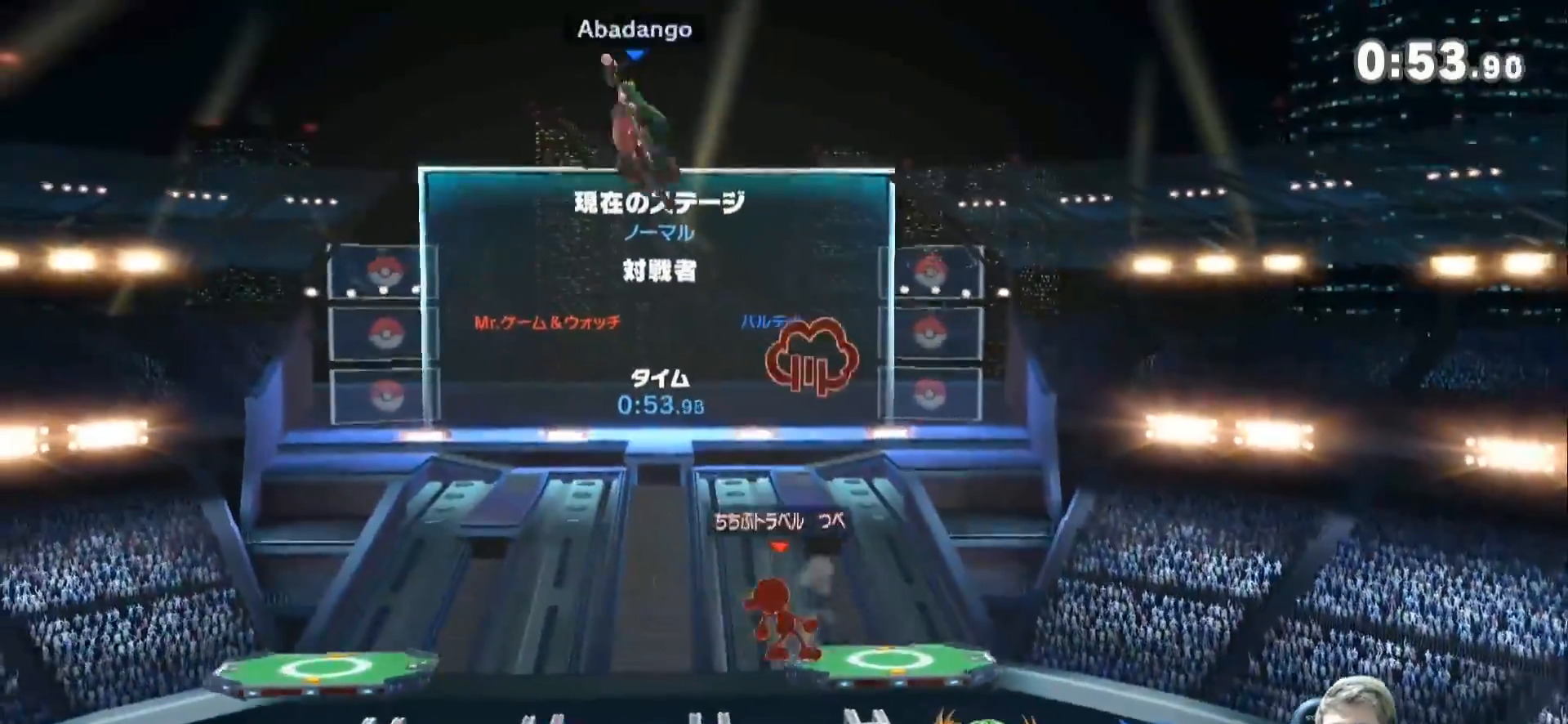
{"dt_ms": 500, "buttons": [], "left_stick": "down-right", "right_stick": "center", "events": []}
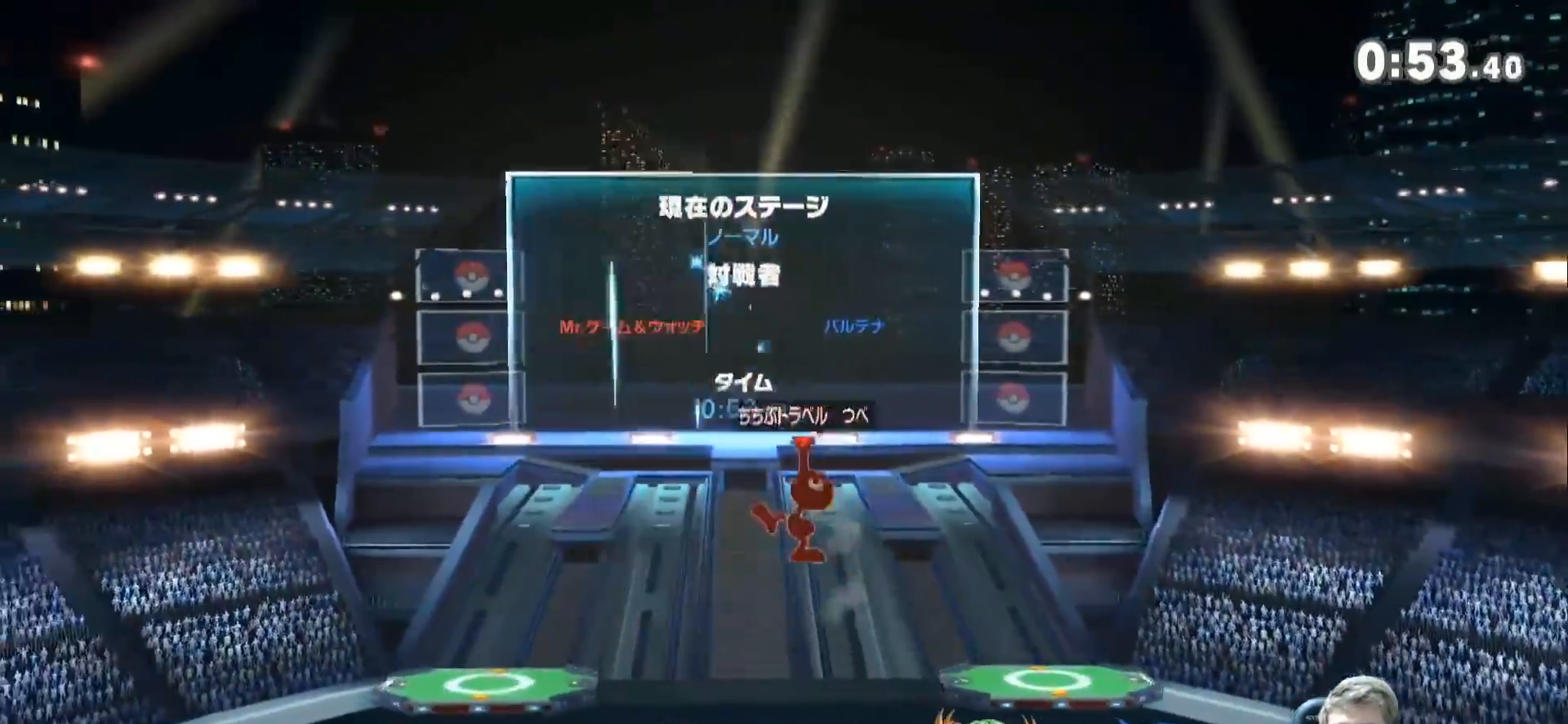
{"dt_ms": 500, "buttons": [], "left_stick": "up-right", "right_stick": "center", "events": [[100, "left_stick", "center"], [433, "left_stick", "right"], [500, "left_stick", "up-right"]]}
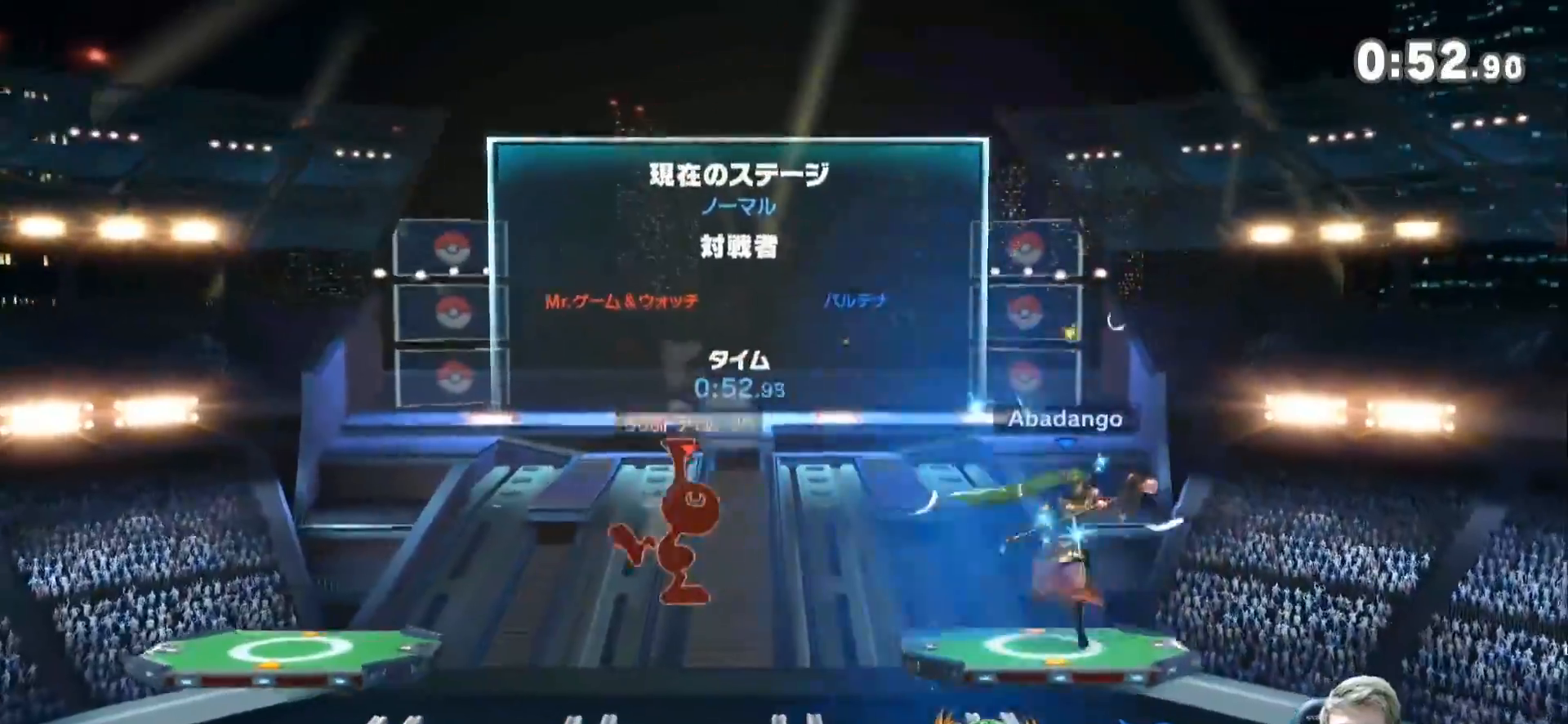
{"dt_ms": 500, "buttons": [], "left_stick": "center", "right_stick": "center", "events": [[217, "left_stick", "down-right"], [250, "right_stick", "left"], [367, "right_stick", "center"], [400, "left_stick", "center"]]}
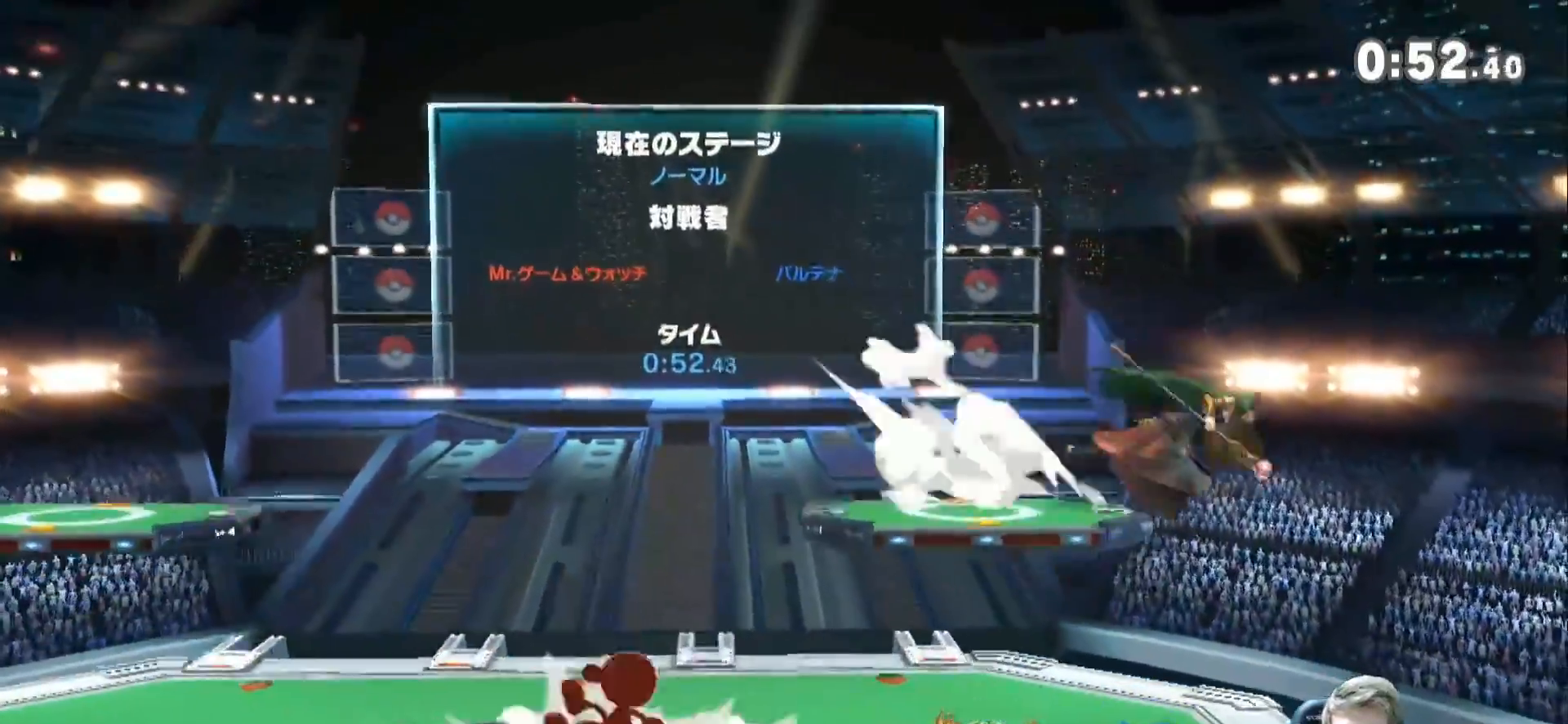
{"dt_ms": 500, "buttons": [], "left_stick": "center", "right_stick": "center", "events": [[150, "left_stick", "left"], [283, "left_stick", "center"], [317, "Z", "down"], [500, "Z", "up"]]}
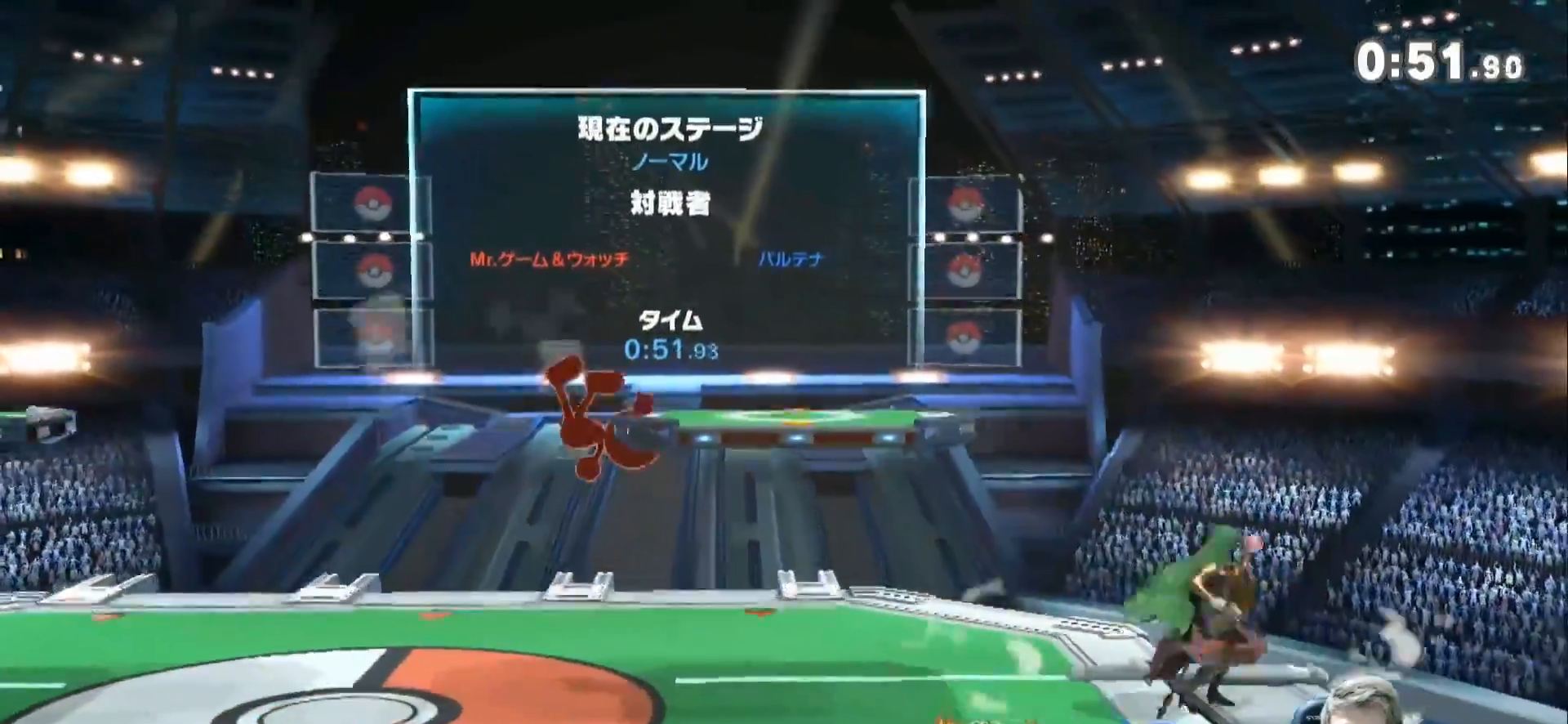
{"dt_ms": 500, "buttons": [], "left_stick": "left", "right_stick": "center", "events": [[117, "left_stick", "up-right"], [250, "left_stick", "down-right"], [367, "Z", "down"], [400, "left_stick", "up-left"], [500, "Z", "up"], [500, "left_stick", "left"]]}
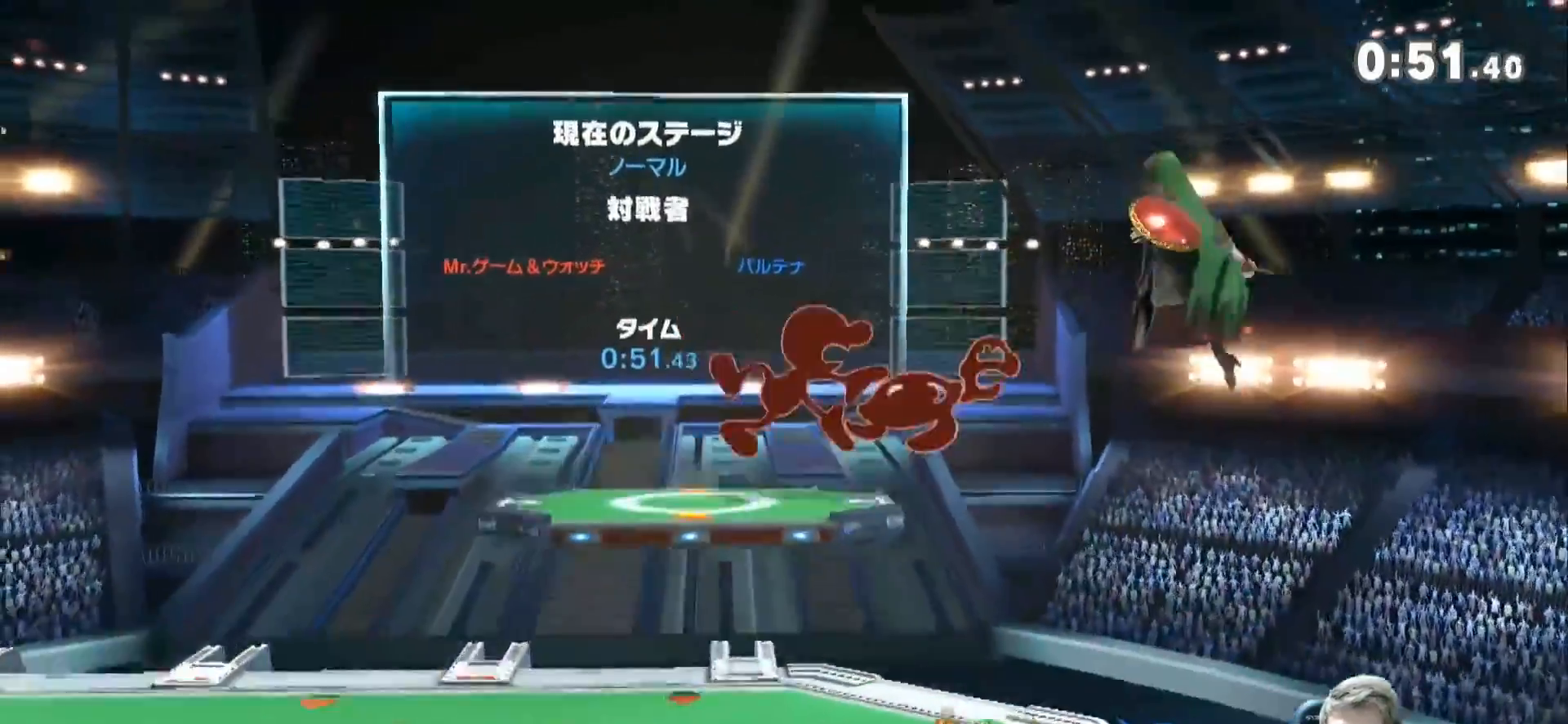
{"dt_ms": 500, "buttons": [], "left_stick": "down-left", "right_stick": "right", "events": [[33, "Z", "down"], [150, "Z", "up"], [367, "left_stick", "down-left"], [467, "right_stick", "right"]]}
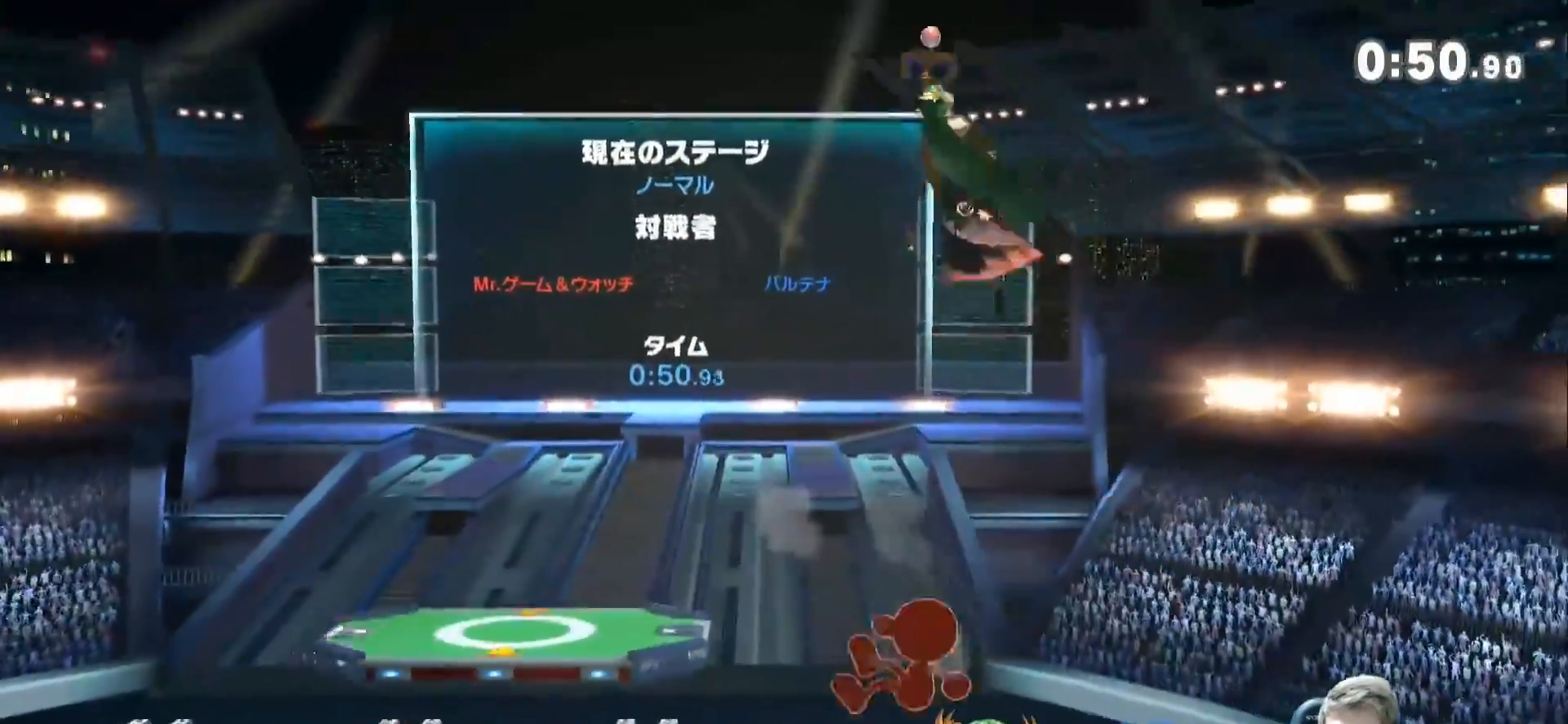
{"dt_ms": 500, "buttons": ["L1"], "left_stick": "center", "right_stick": "center", "events": [[33, "right_stick", "center"], [117, "left_stick", "center"], [183, "L1", "down"]]}
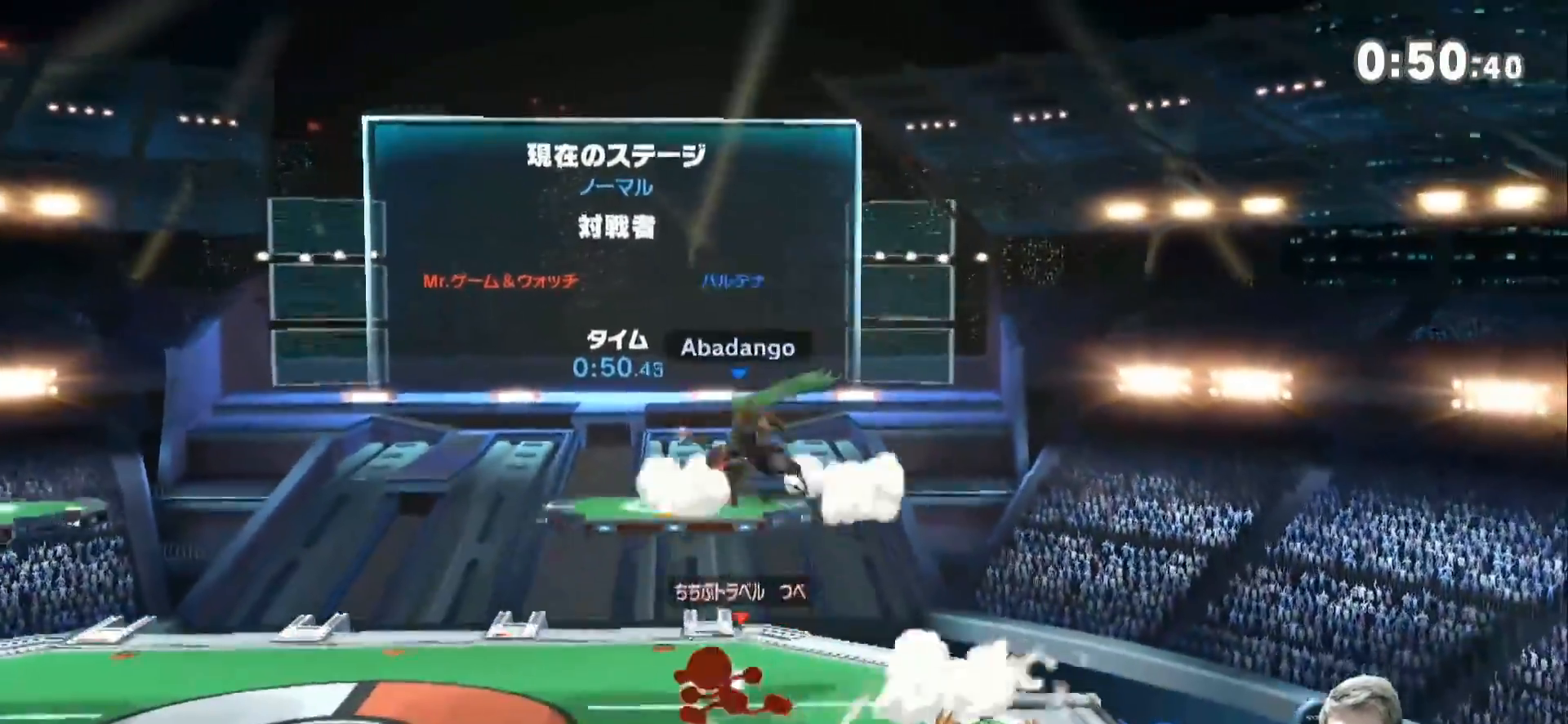
{"dt_ms": 500, "buttons": ["L1"], "left_stick": "center", "right_stick": "center", "events": []}
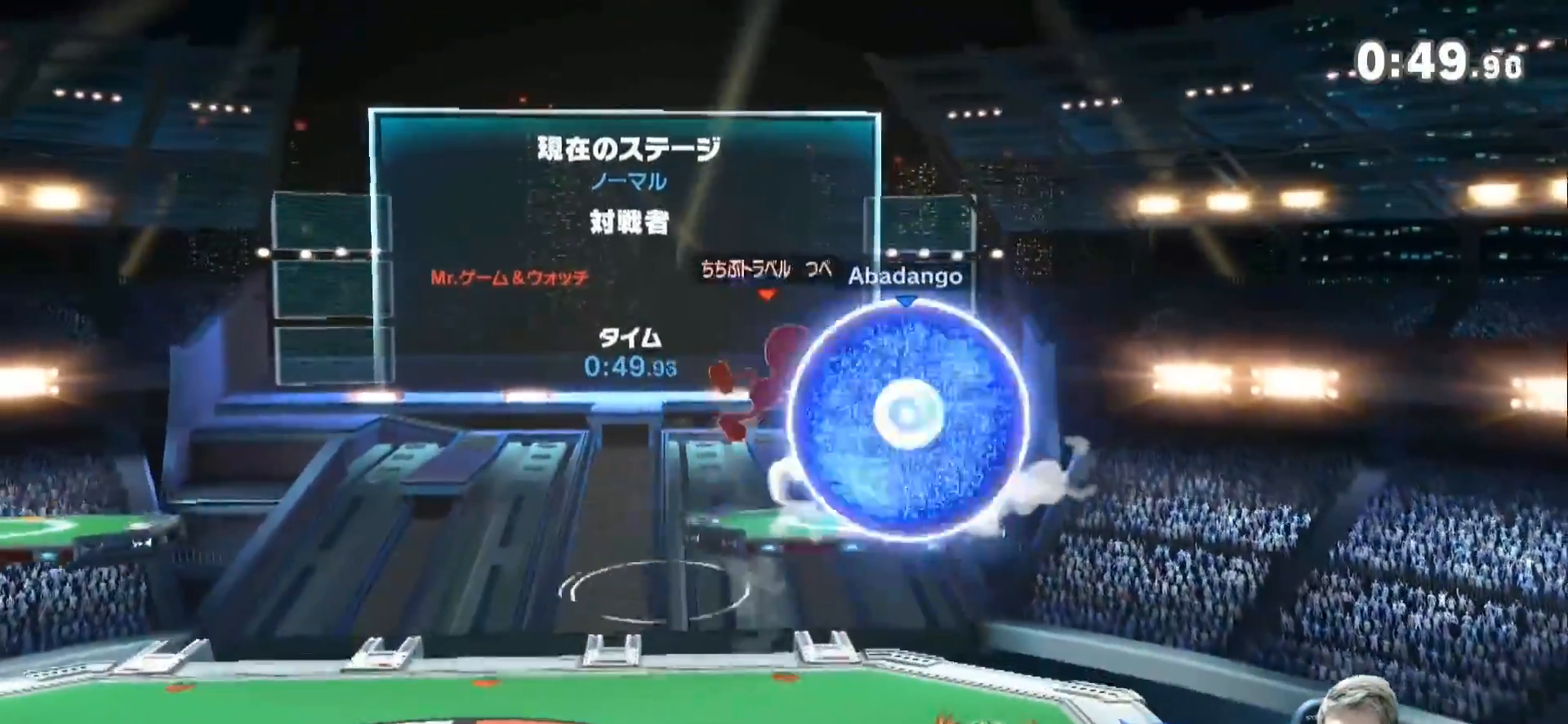
{"dt_ms": 500, "buttons": [], "left_stick": "up-left", "right_stick": "center", "events": [[217, "A", "down"], [217, "L1", "up"], [283, "A", "up"], [283, "left_stick", "left"], [367, "left_stick", "up-left"]]}
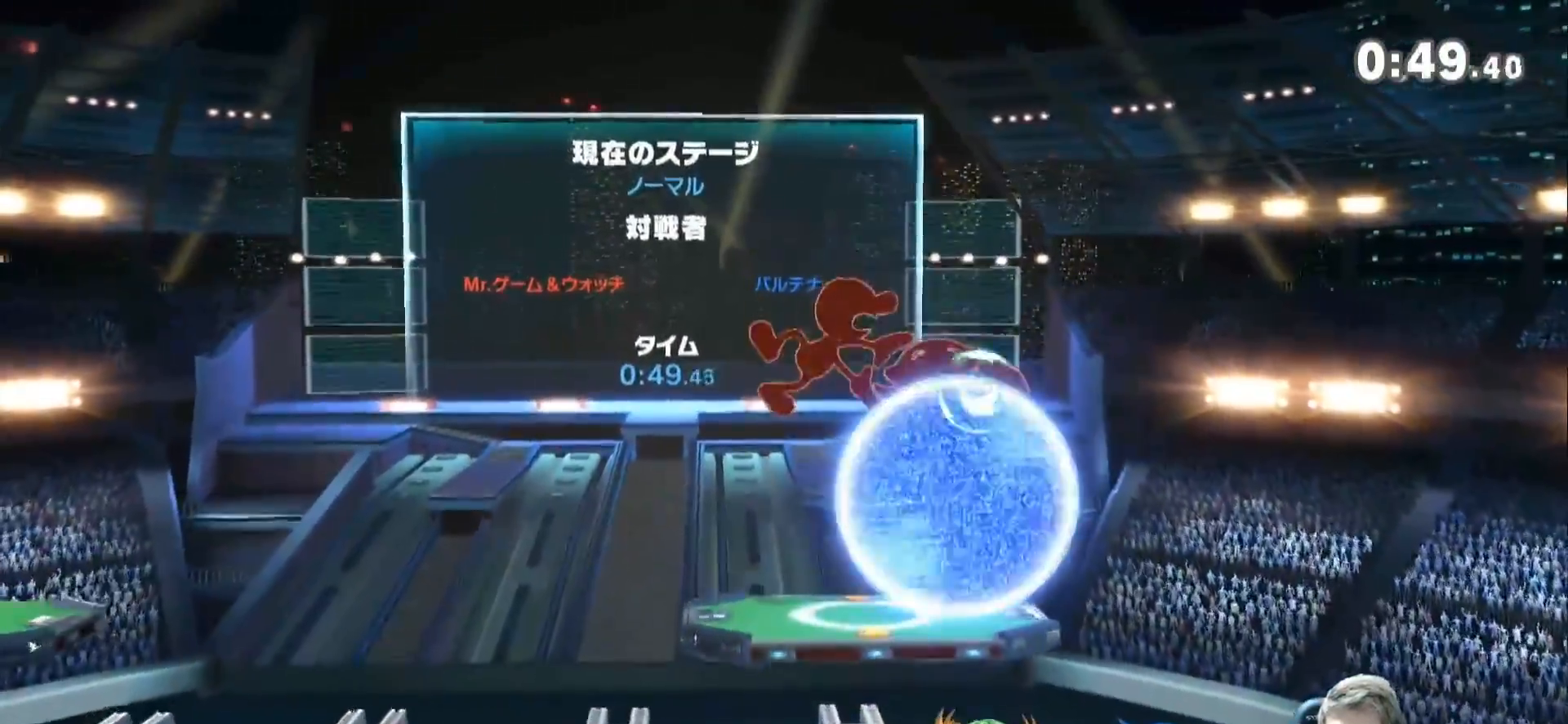
{"dt_ms": 500, "buttons": [], "left_stick": "left", "right_stick": "center", "events": [[367, "left_stick", "down-left"], [467, "left_stick", "left"]]}
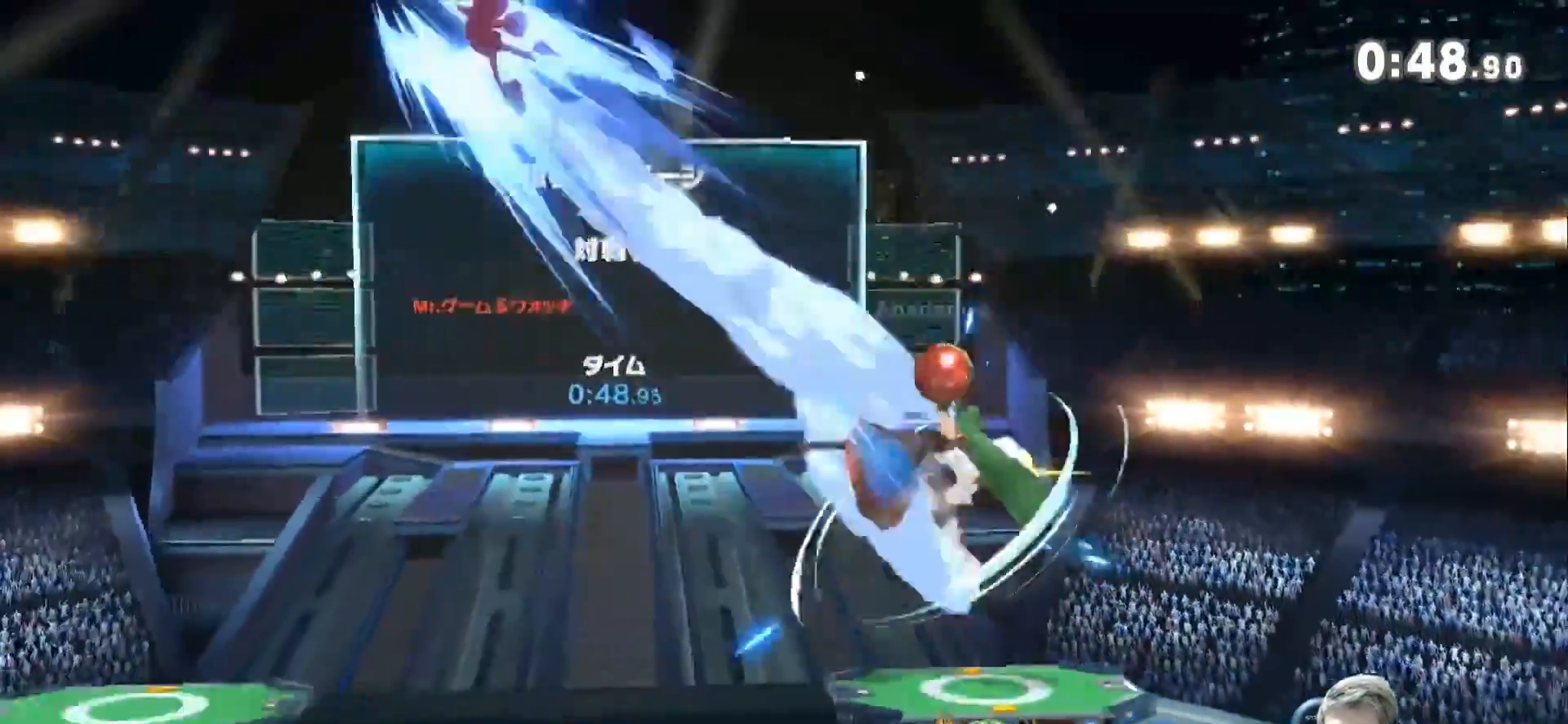
{"dt_ms": 500, "buttons": [], "left_stick": "left", "right_stick": "center", "events": [[117, "left_stick", "center"], [317, "left_stick", "left"]]}
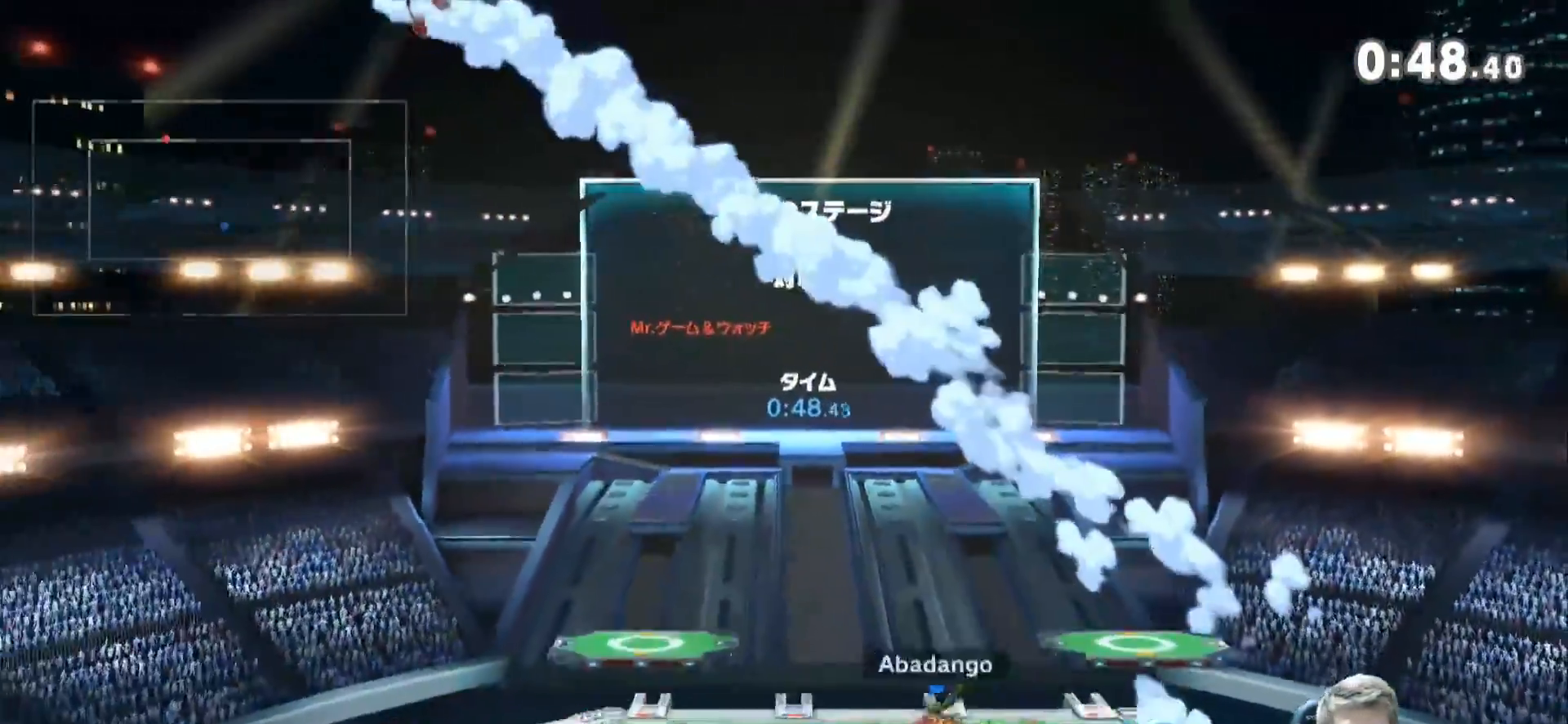
{"dt_ms": 500, "buttons": [], "left_stick": "right", "right_stick": "center", "events": [[50, "left_stick", "center"], [317, "left_stick", "right"]]}
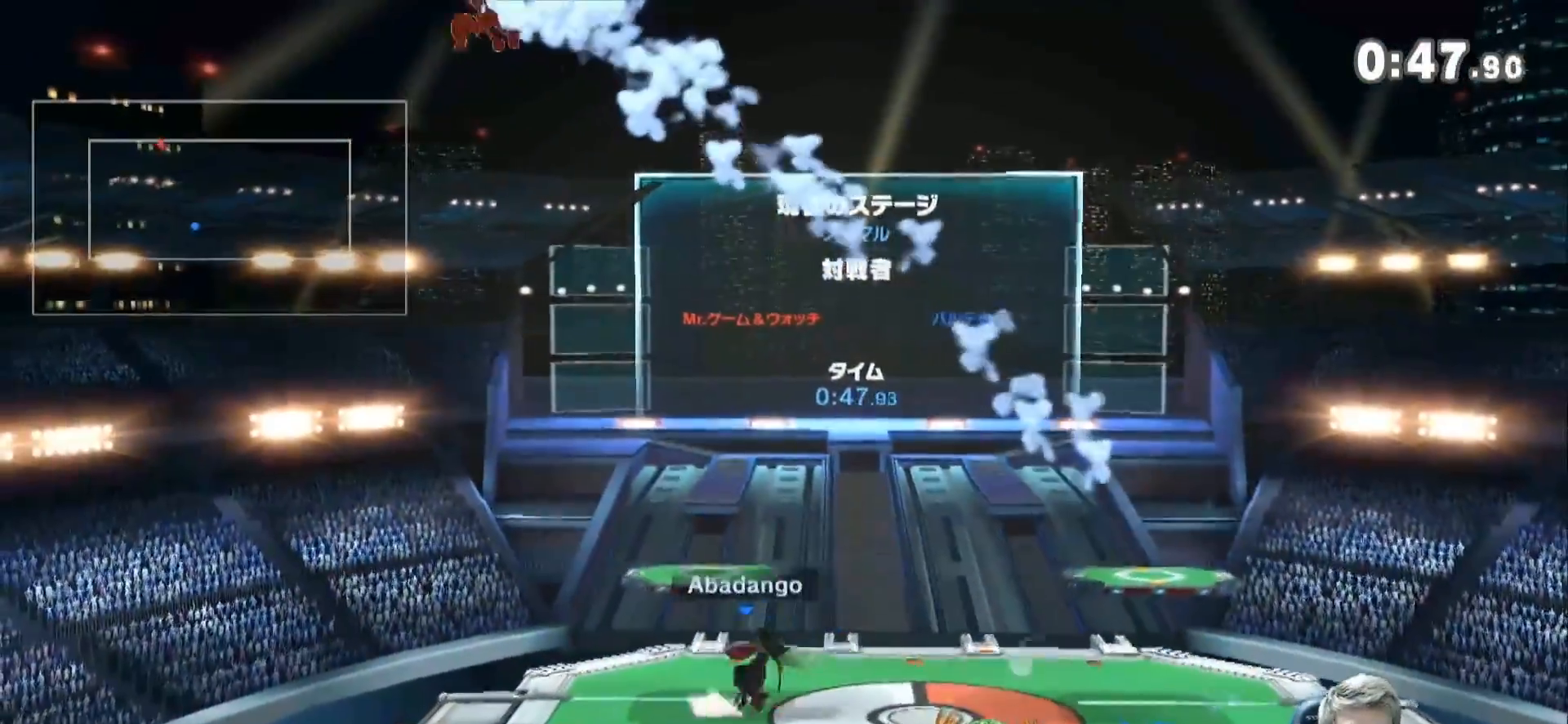
{"dt_ms": 500, "buttons": [], "left_stick": "center", "right_stick": "center", "events": [[183, "left_stick", "center"]]}
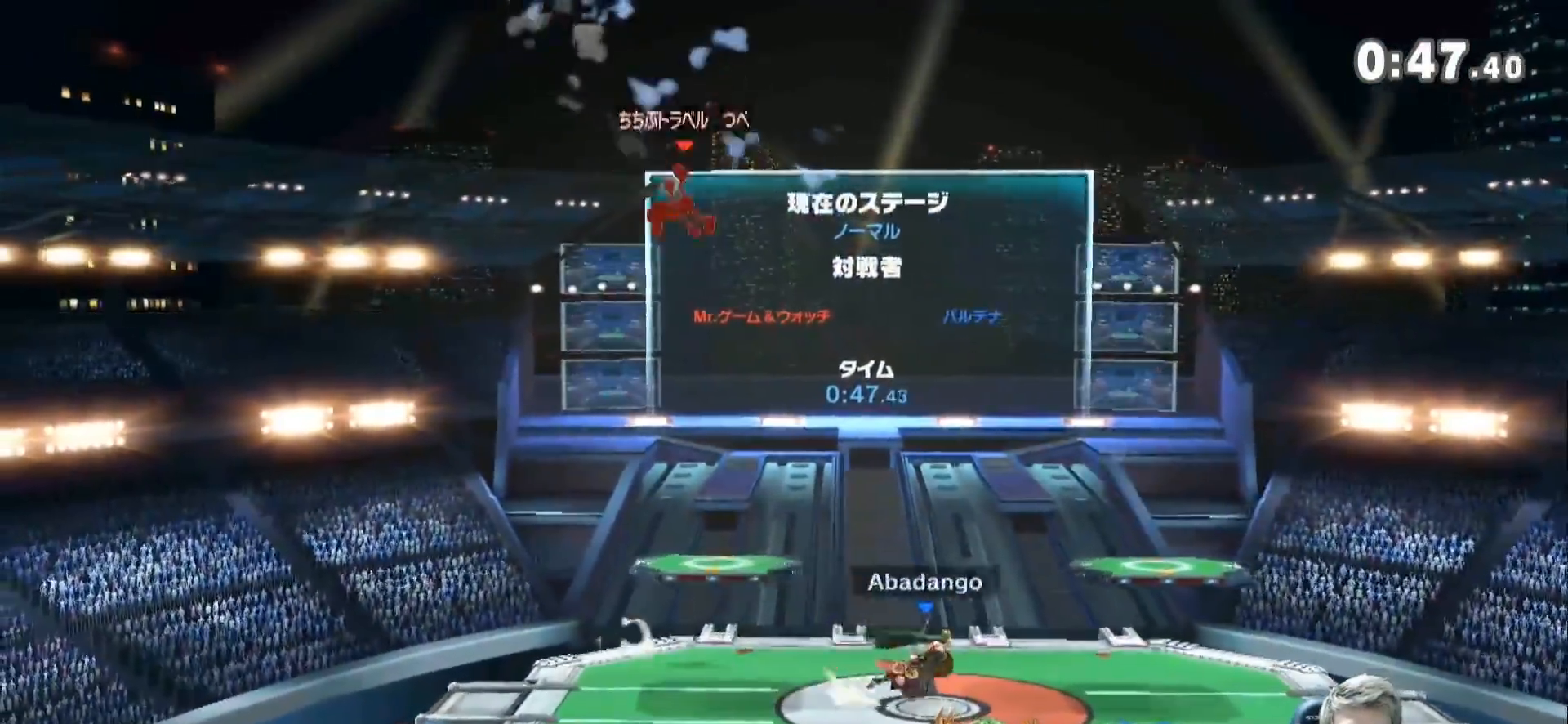
{"dt_ms": 500, "buttons": [], "left_stick": "up-left", "right_stick": "center", "events": [[183, "Z", "down"], [283, "left_stick", "right"], [367, "Z", "up"], [500, "left_stick", "up-left"]]}
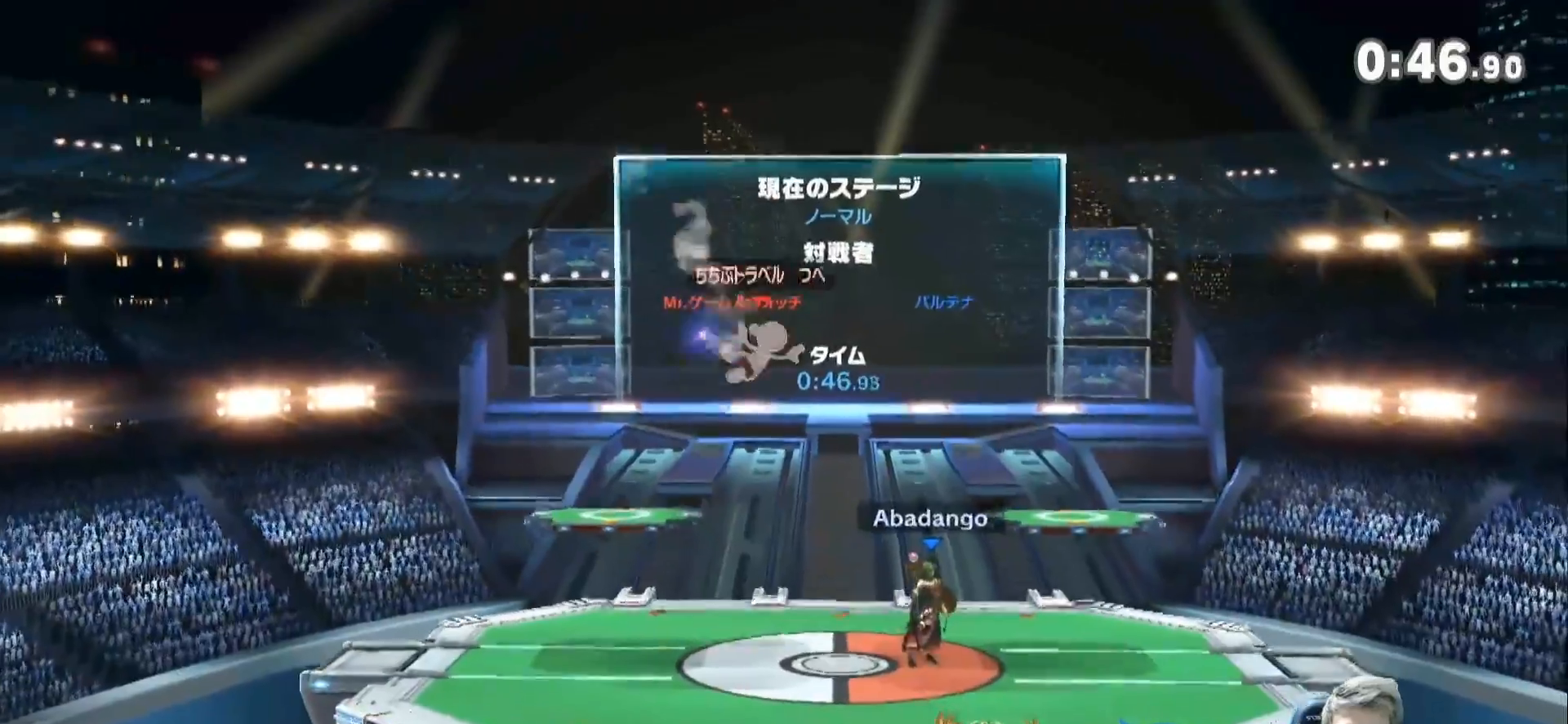
{"dt_ms": 500, "buttons": [], "left_stick": "center", "right_stick": "center", "events": [[217, "left_stick", "down-left"], [367, "left_stick", "center"]]}
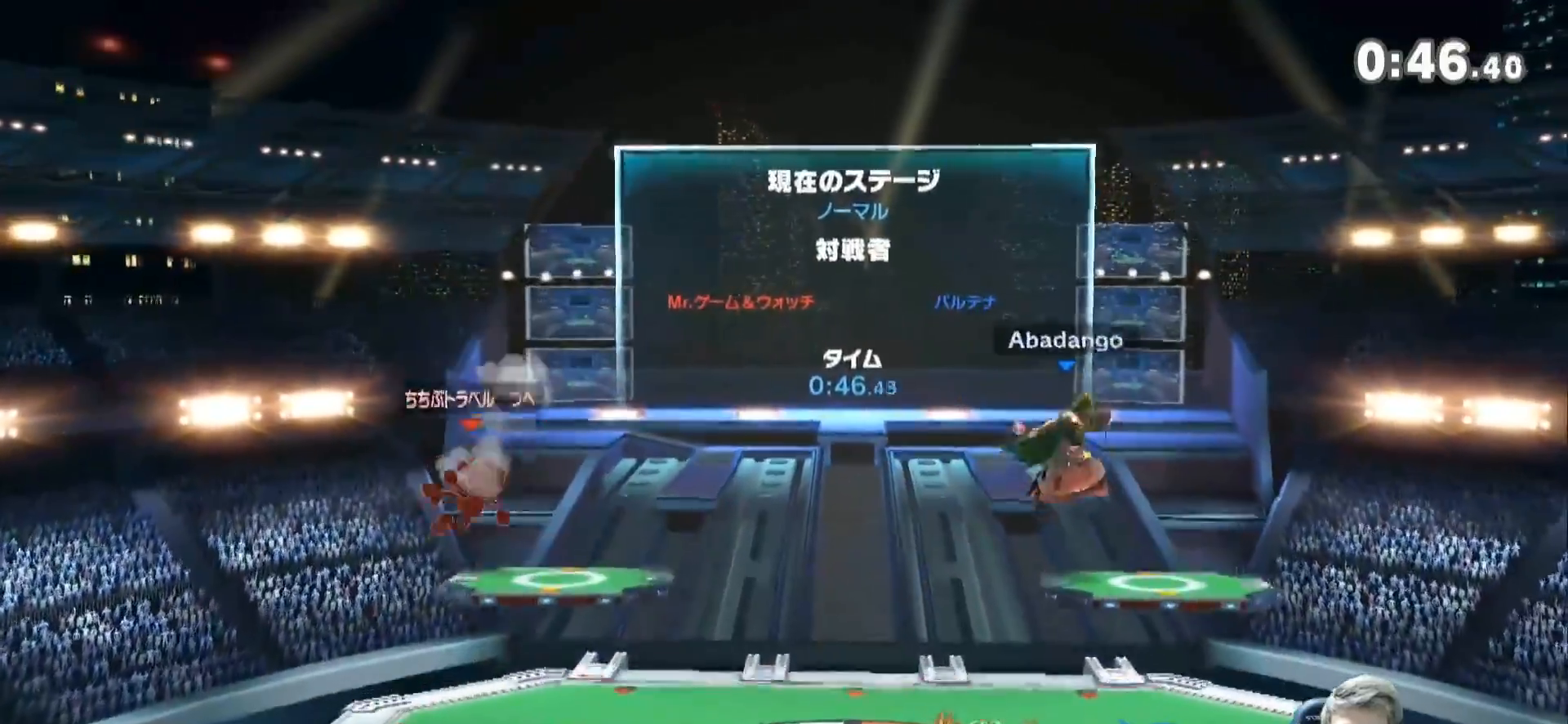
{"dt_ms": 500, "buttons": [], "left_stick": "down-right", "right_stick": "center", "events": [[67, "Z", "down"], [117, "Z", "up"], [283, "left_stick", "up"], [400, "left_stick", "down-right"], [400, "right_stick", "left"], [500, "right_stick", "center"]]}
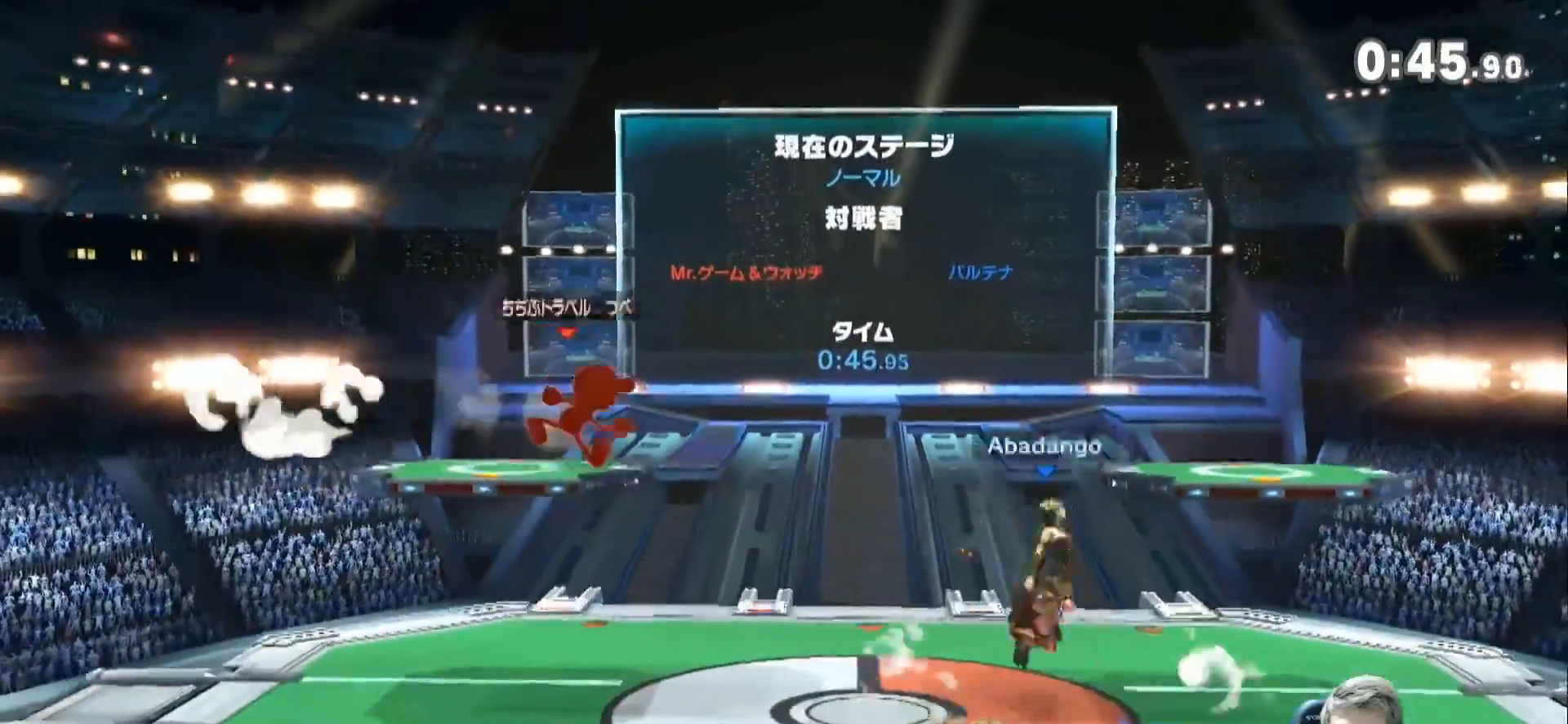
{"dt_ms": 500, "buttons": [], "left_stick": "center", "right_stick": "center", "events": [[150, "left_stick", "center"]]}
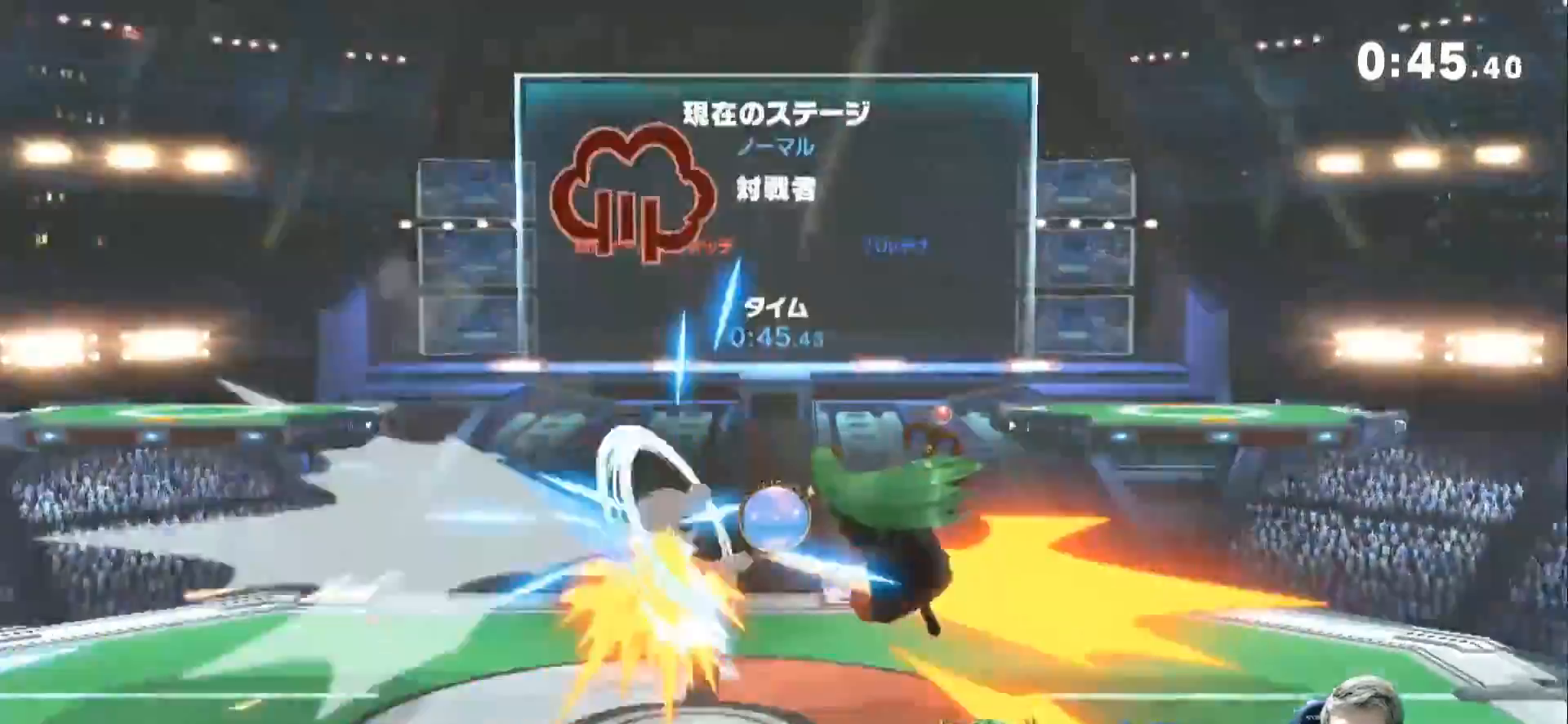
{"dt_ms": 500, "buttons": [], "left_stick": "left", "right_stick": "center", "events": [[67, "left_stick", "left"]]}
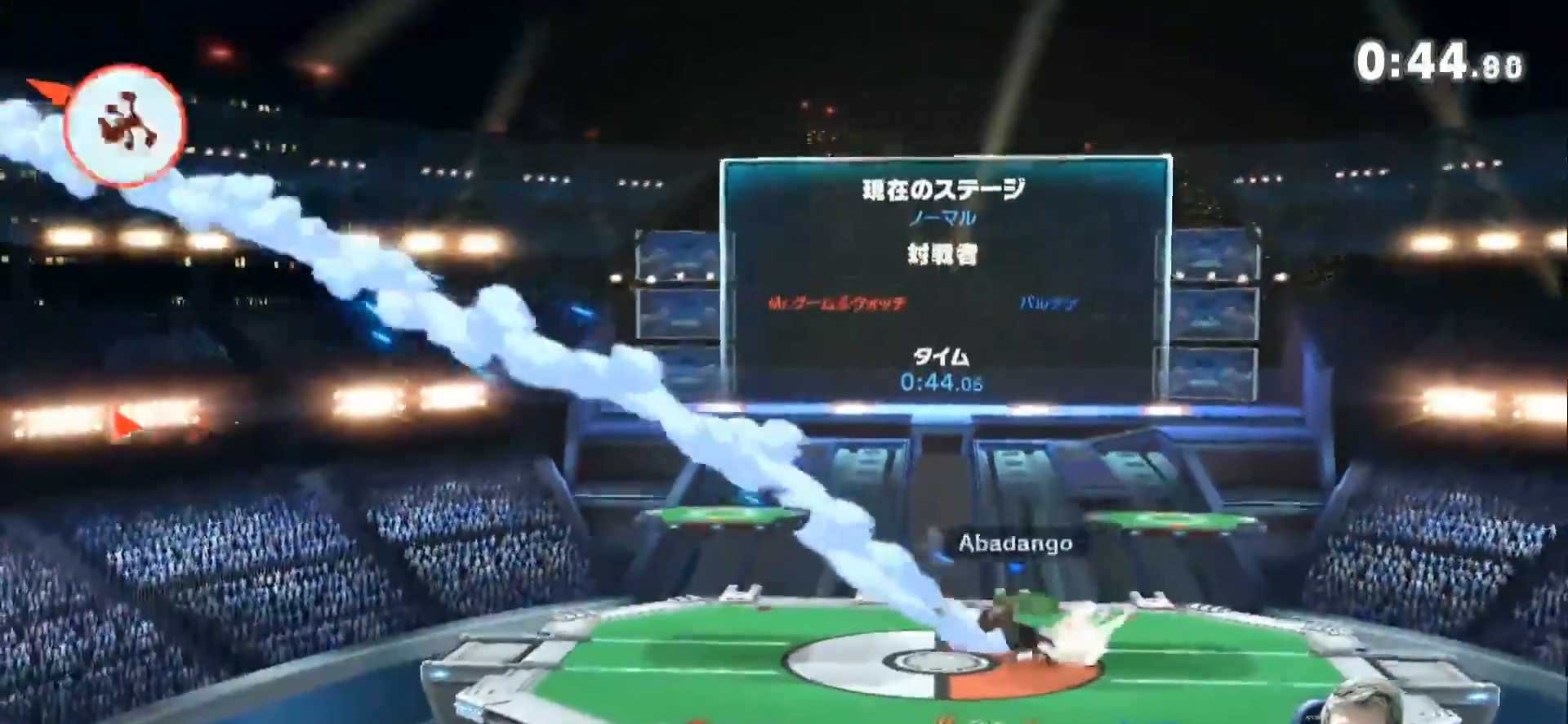
{"dt_ms": 1000, "buttons": [], "left_stick": "center", "right_stick": "center"}